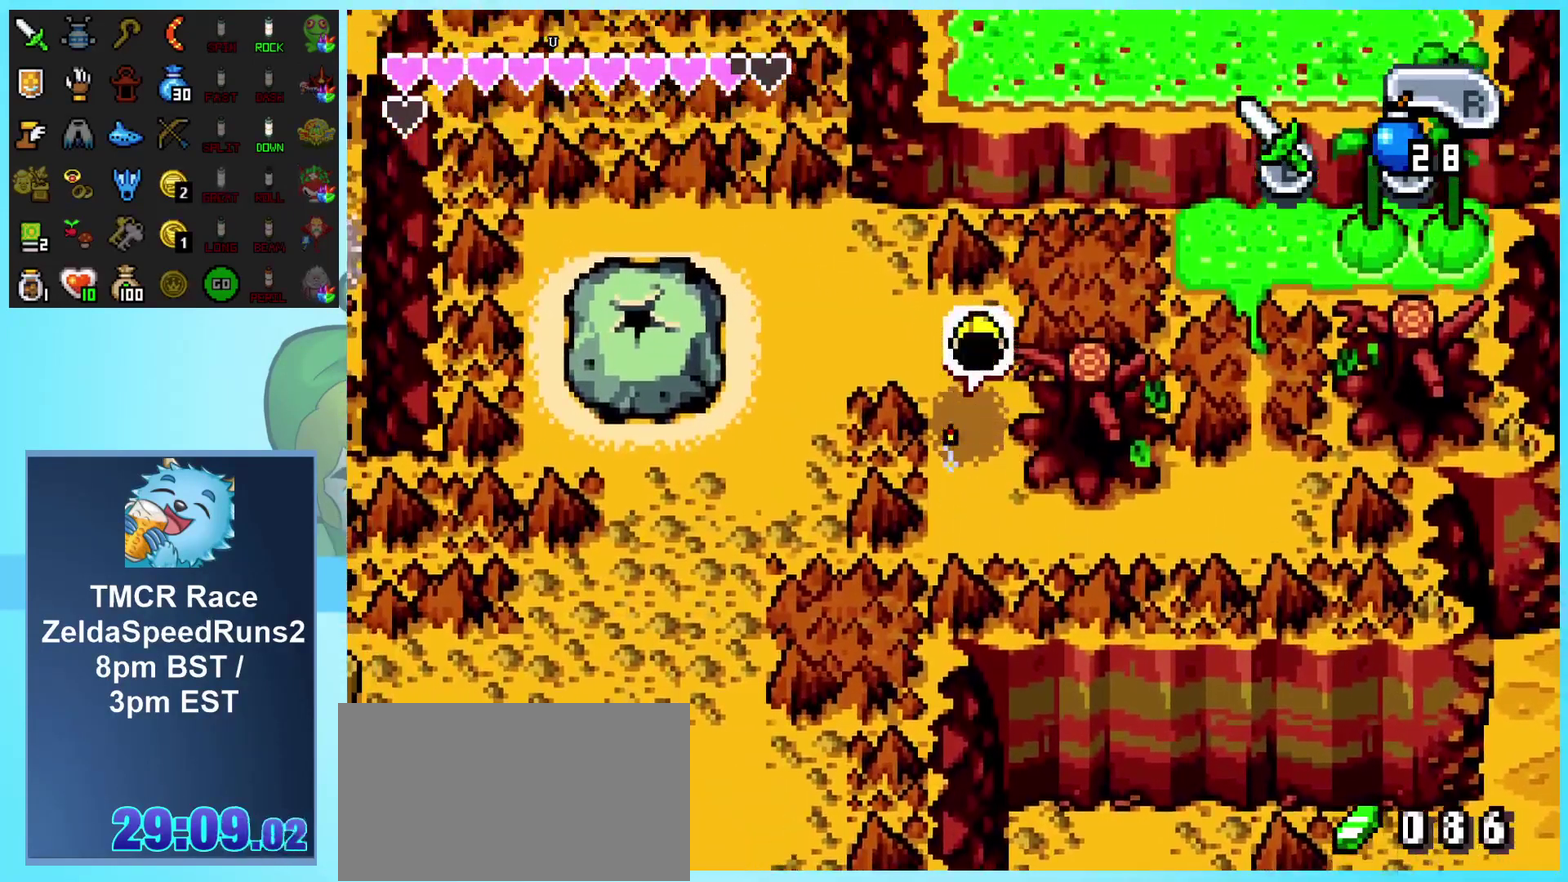
Gameplay with a controller (Nintendo layout); each line is a JSON object with the inputs held at the frame after it. "events" lists button and stick changes between this image and that frame as [ms after this image, input, new state], when the widget could be followed in between. Not read: L3 R1 R3.
{"buttons": ["DPAD_LEFT"], "events": [[83, "DPAD_LEFT", "down"], [150, "DPAD_UP", "up"]]}
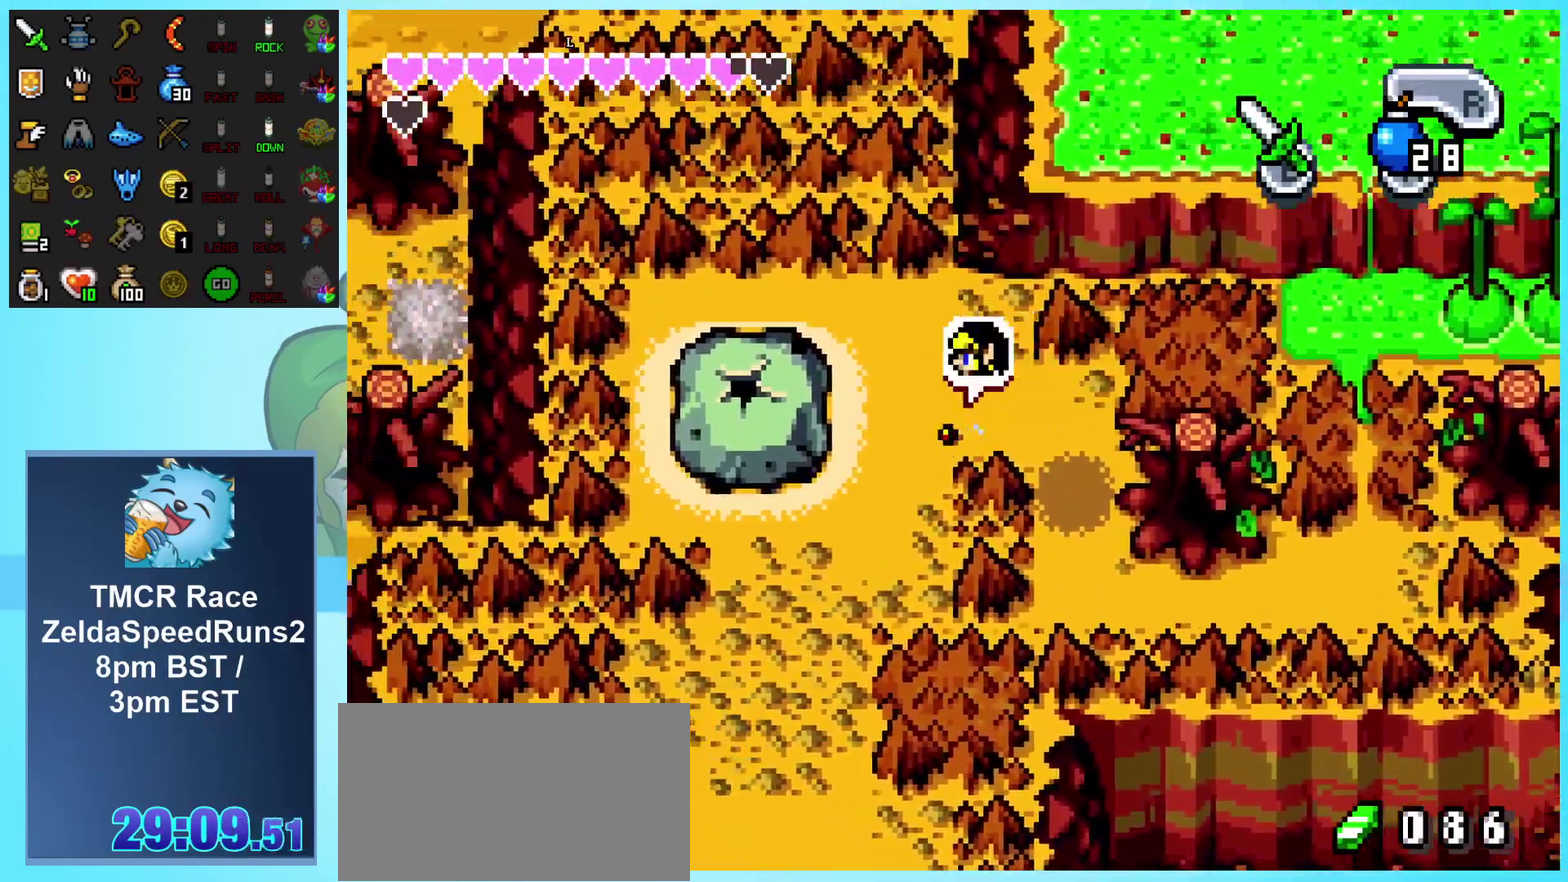
{"buttons": [], "events": [[417, "DPAD_LEFT", "up"]]}
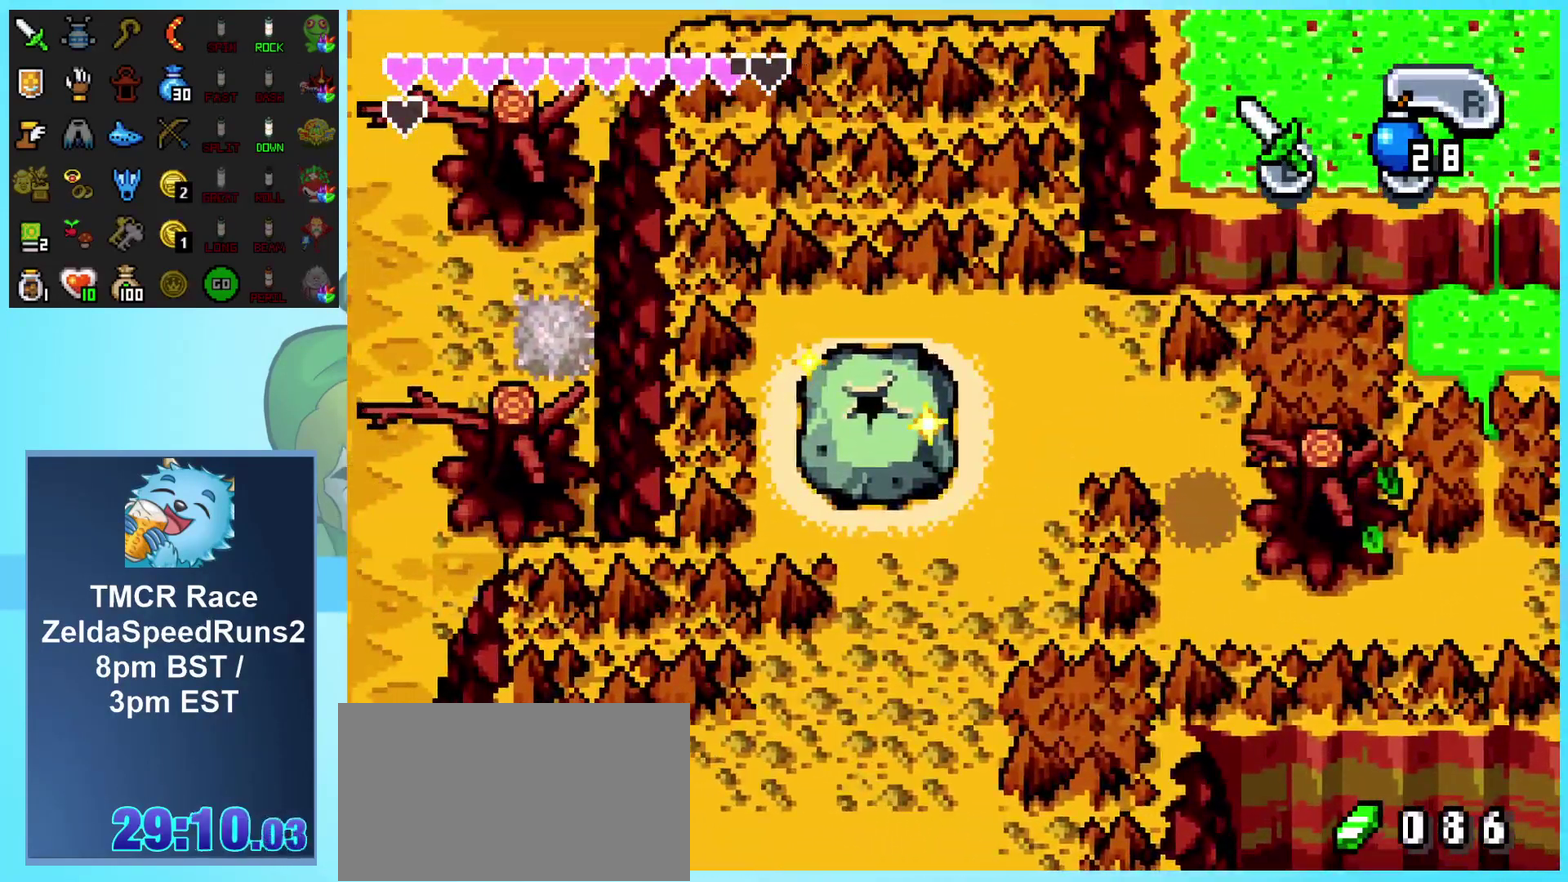
{"buttons": [], "events": []}
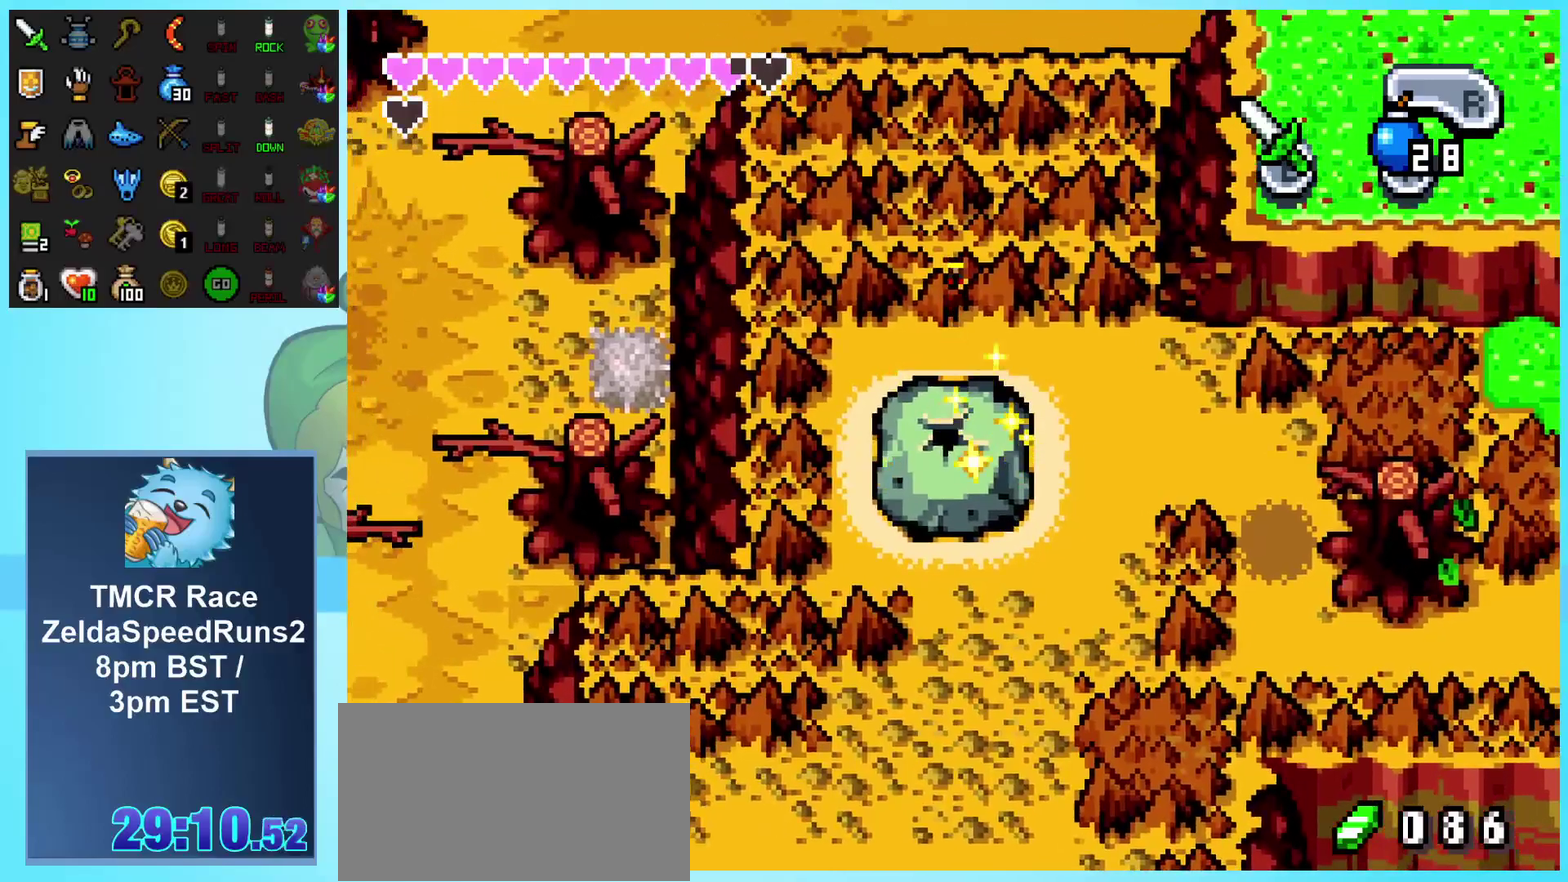
{"buttons": ["DPAD_DOWN"], "events": [[267, "DPAD_DOWN", "down"]]}
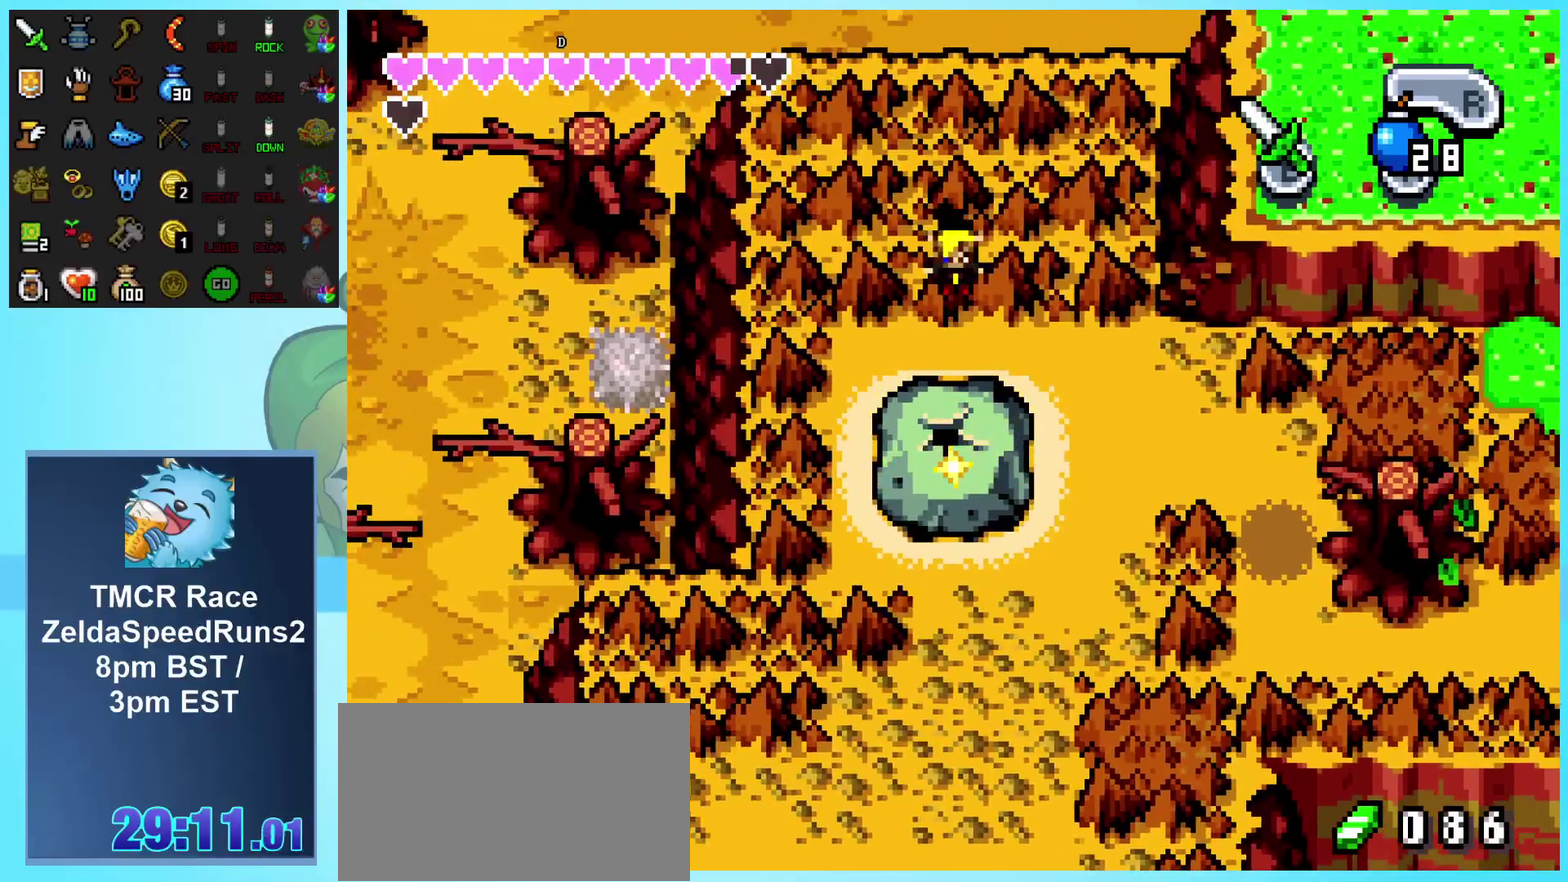
{"buttons": ["DPAD_DOWN"], "events": []}
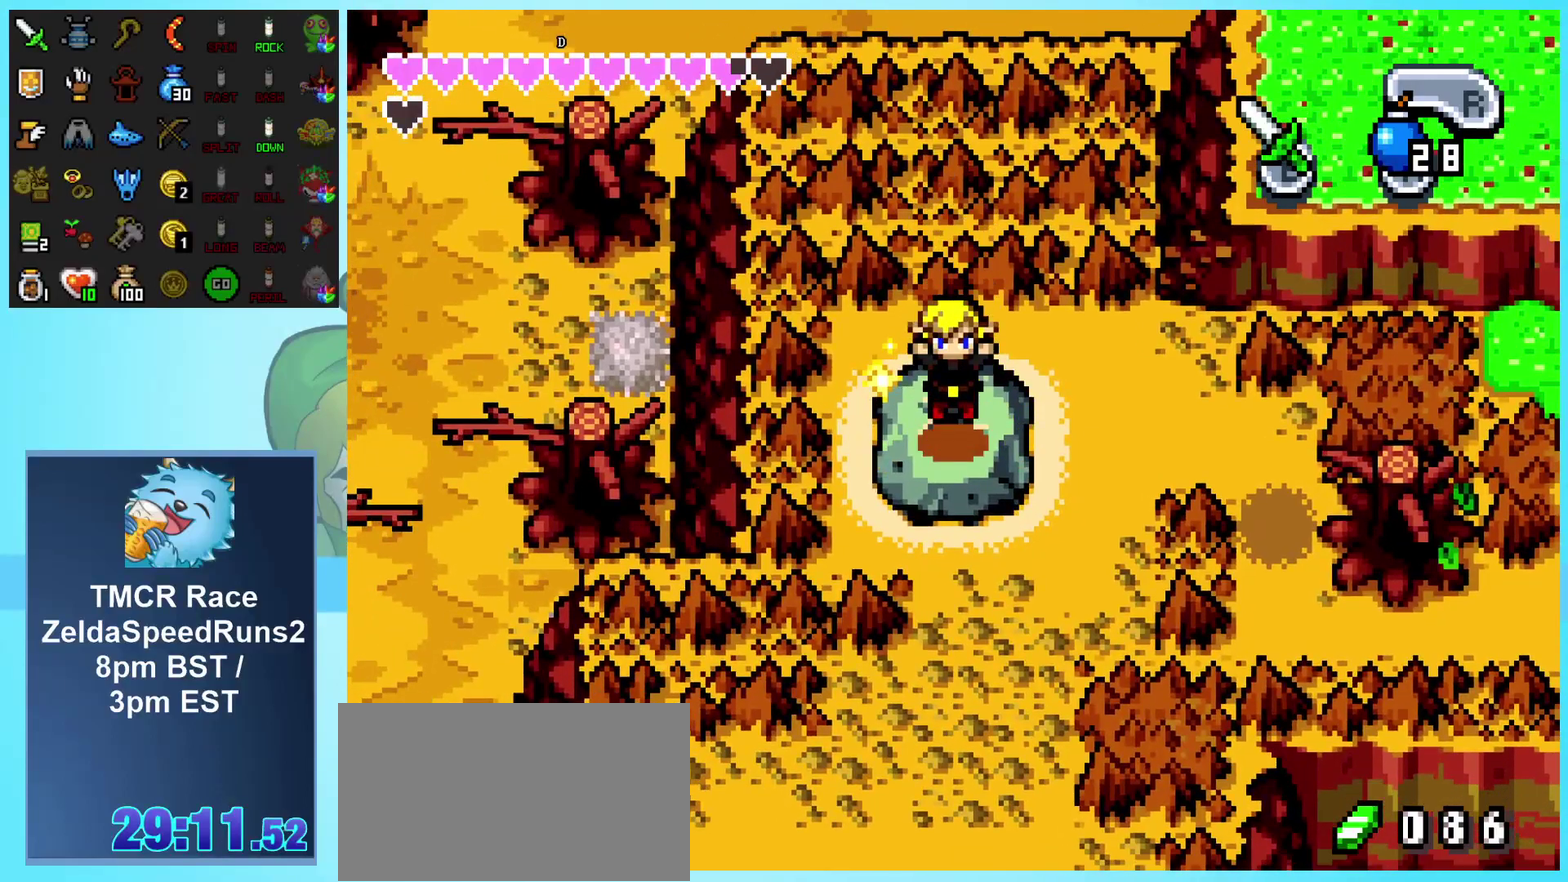
{"buttons": ["DPAD_DOWN"], "events": []}
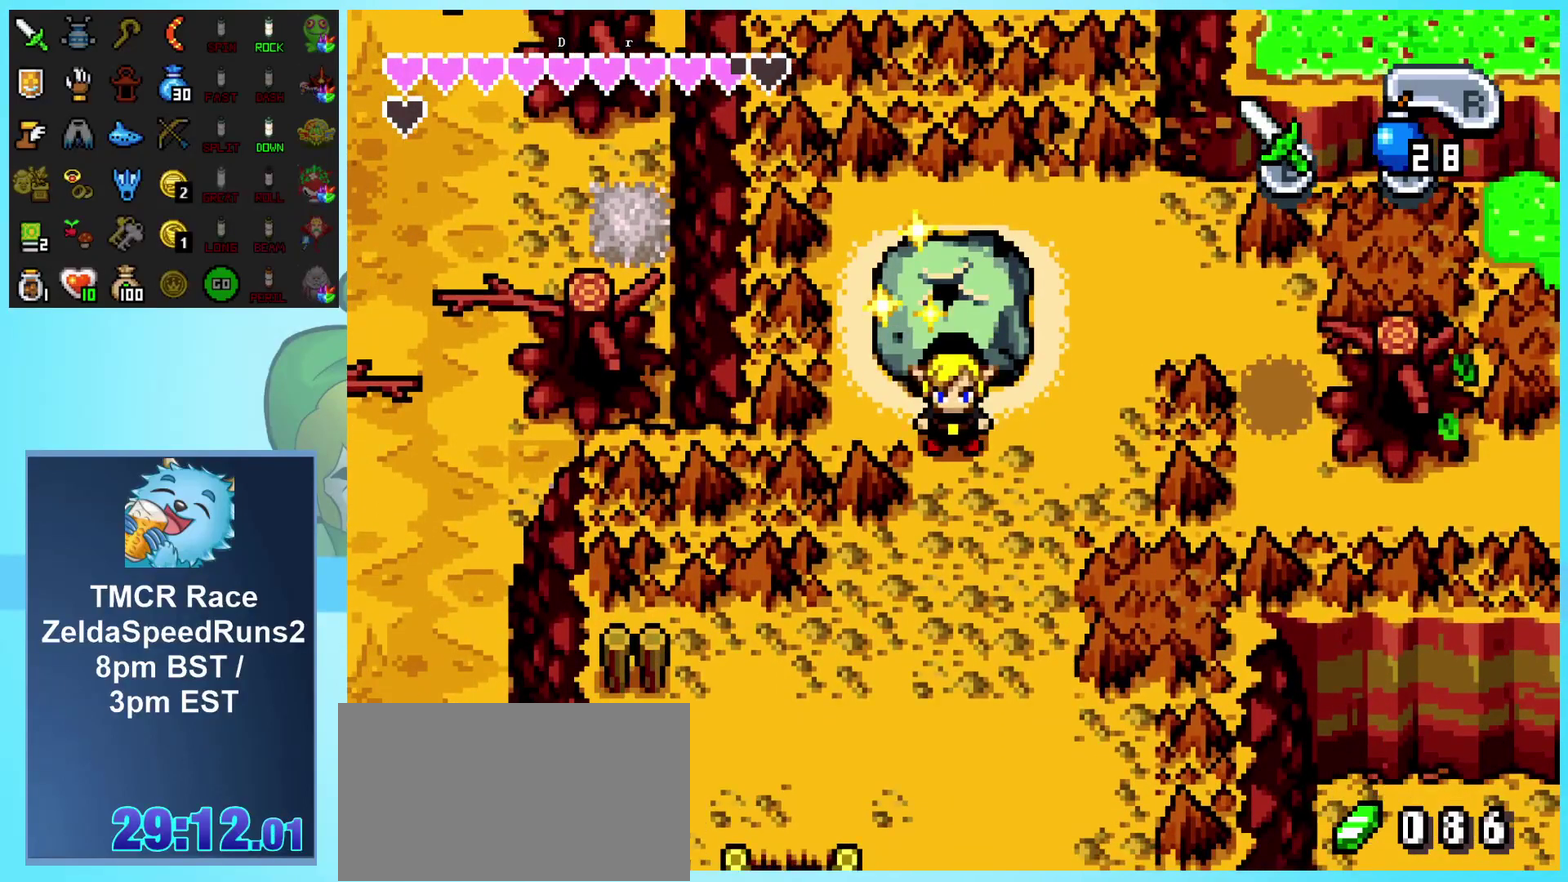
{"buttons": ["DPAD_DOWN"], "events": []}
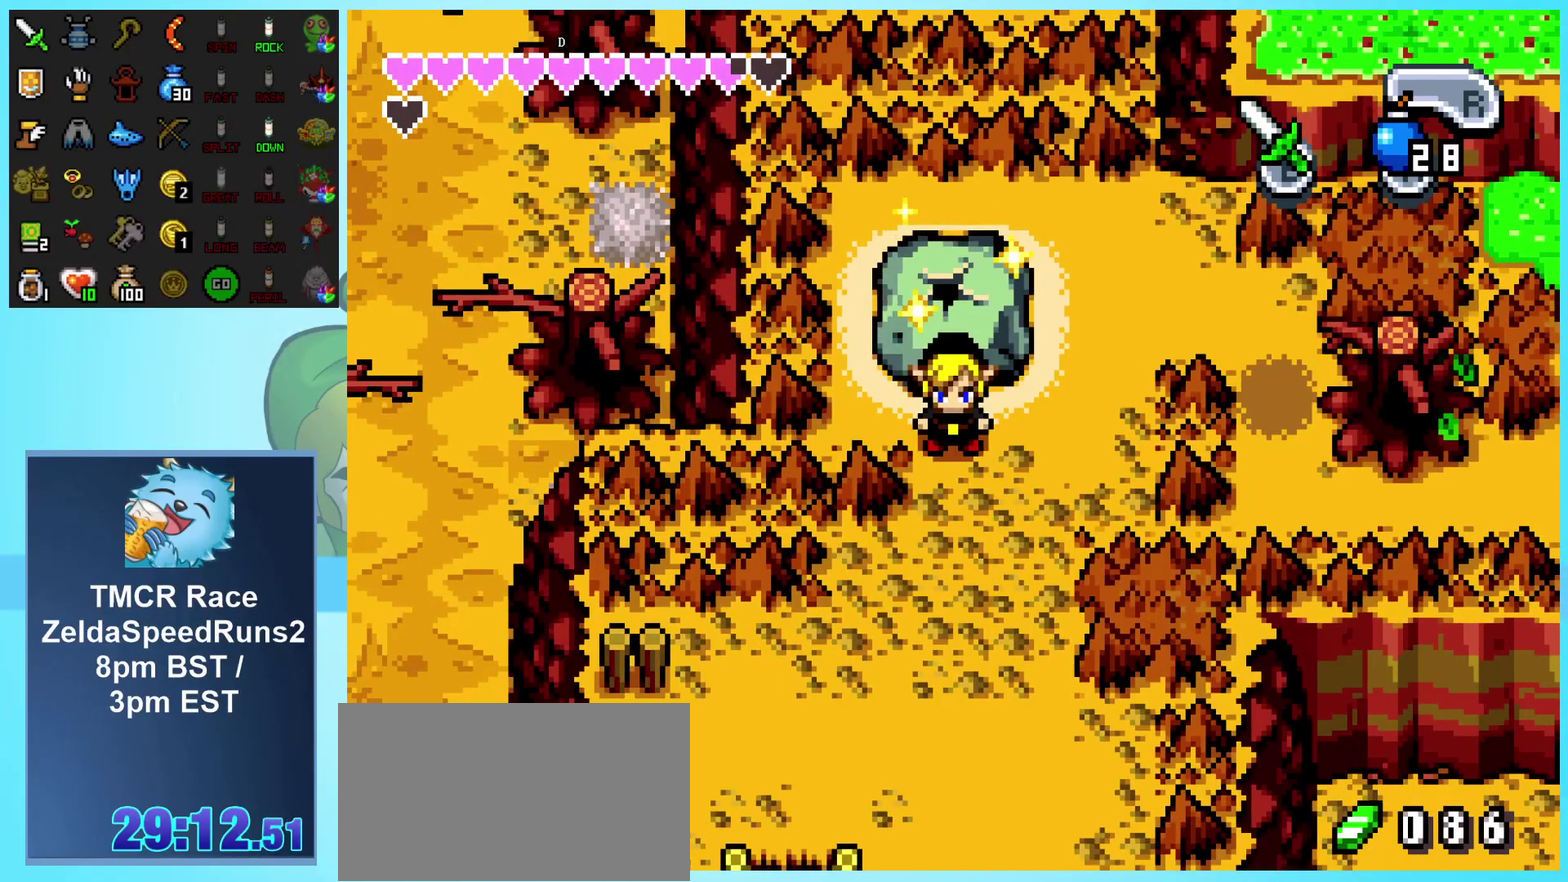
{"buttons": ["DPAD_DOWN"], "events": []}
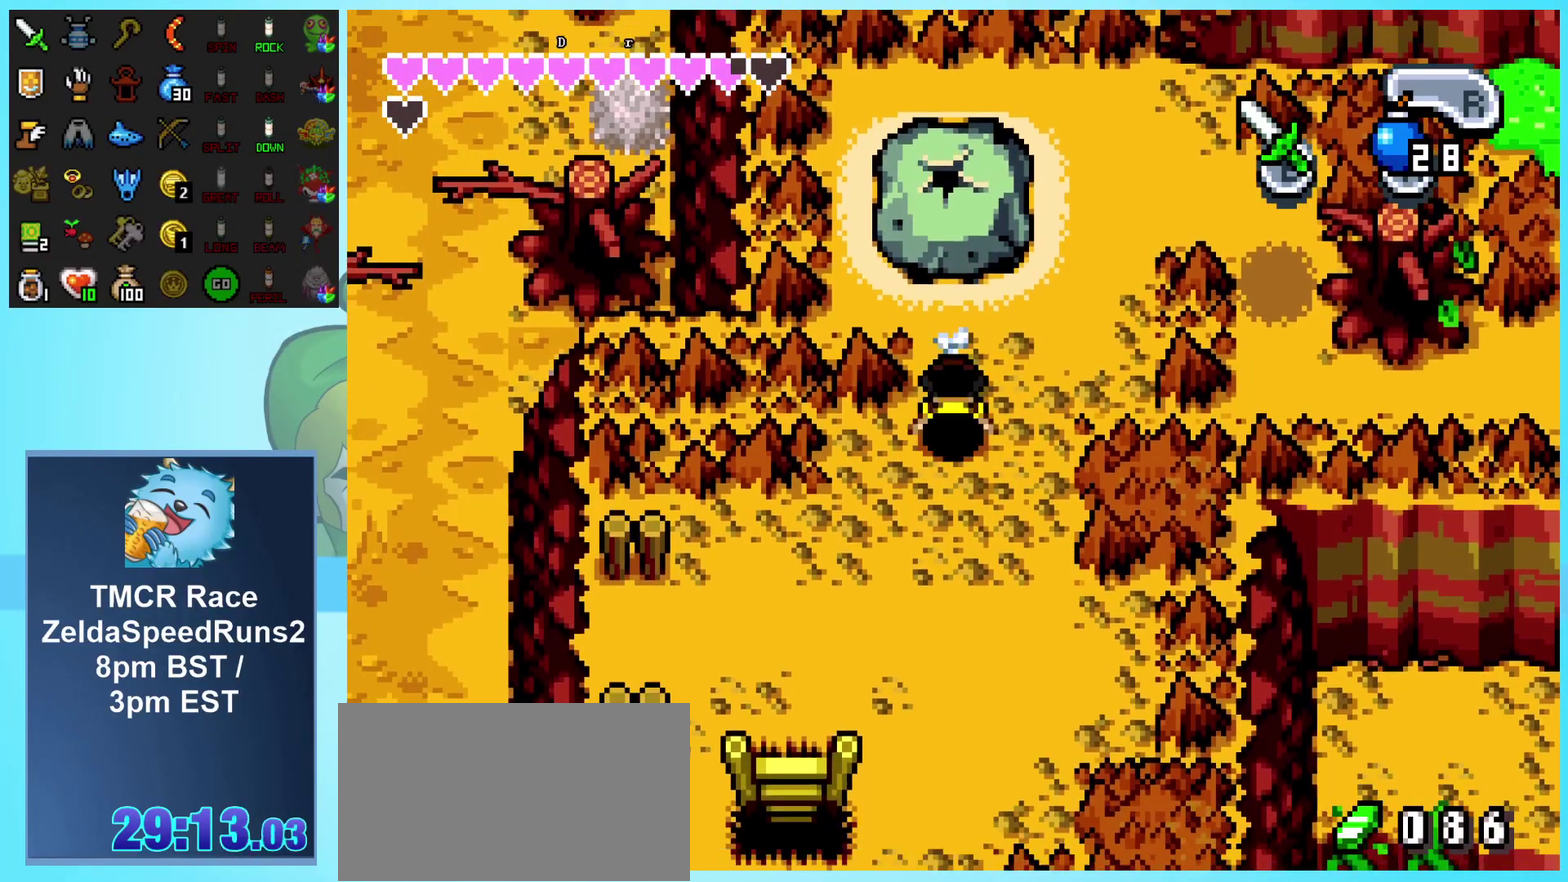
{"buttons": ["DPAD_LEFT"], "events": [[133, "DPAD_LEFT", "down"], [150, "DPAD_DOWN", "up"]]}
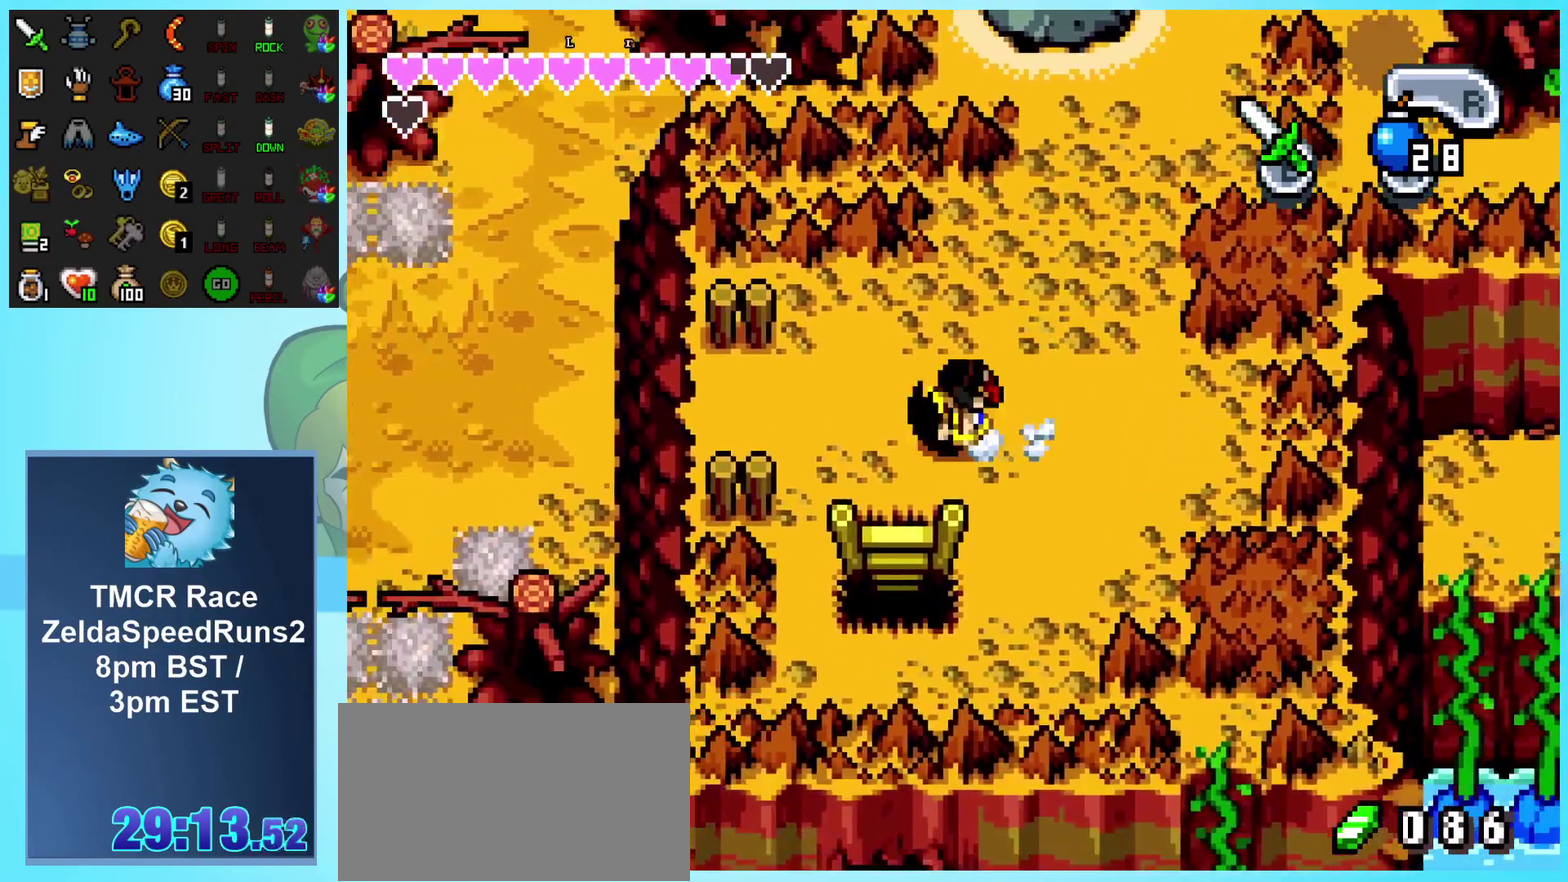
{"buttons": ["DPAD_LEFT"], "events": []}
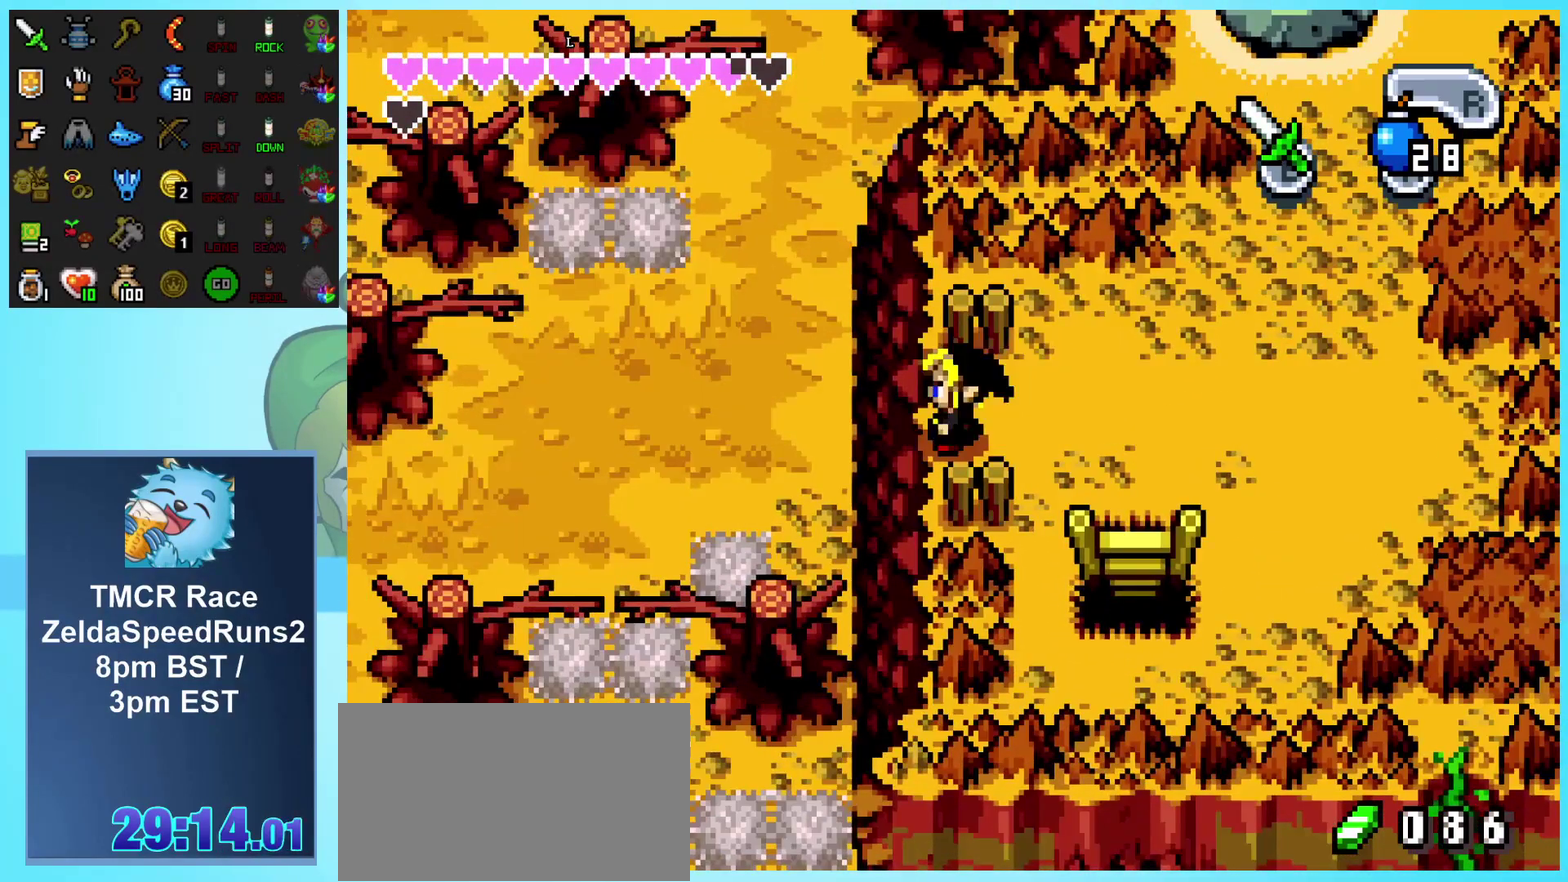
{"buttons": ["DPAD_DOWN", "DPAD_LEFT"], "events": [[250, "DPAD_LEFT", "up"], [367, "DPAD_LEFT", "down"], [467, "DPAD_DOWN", "down"]]}
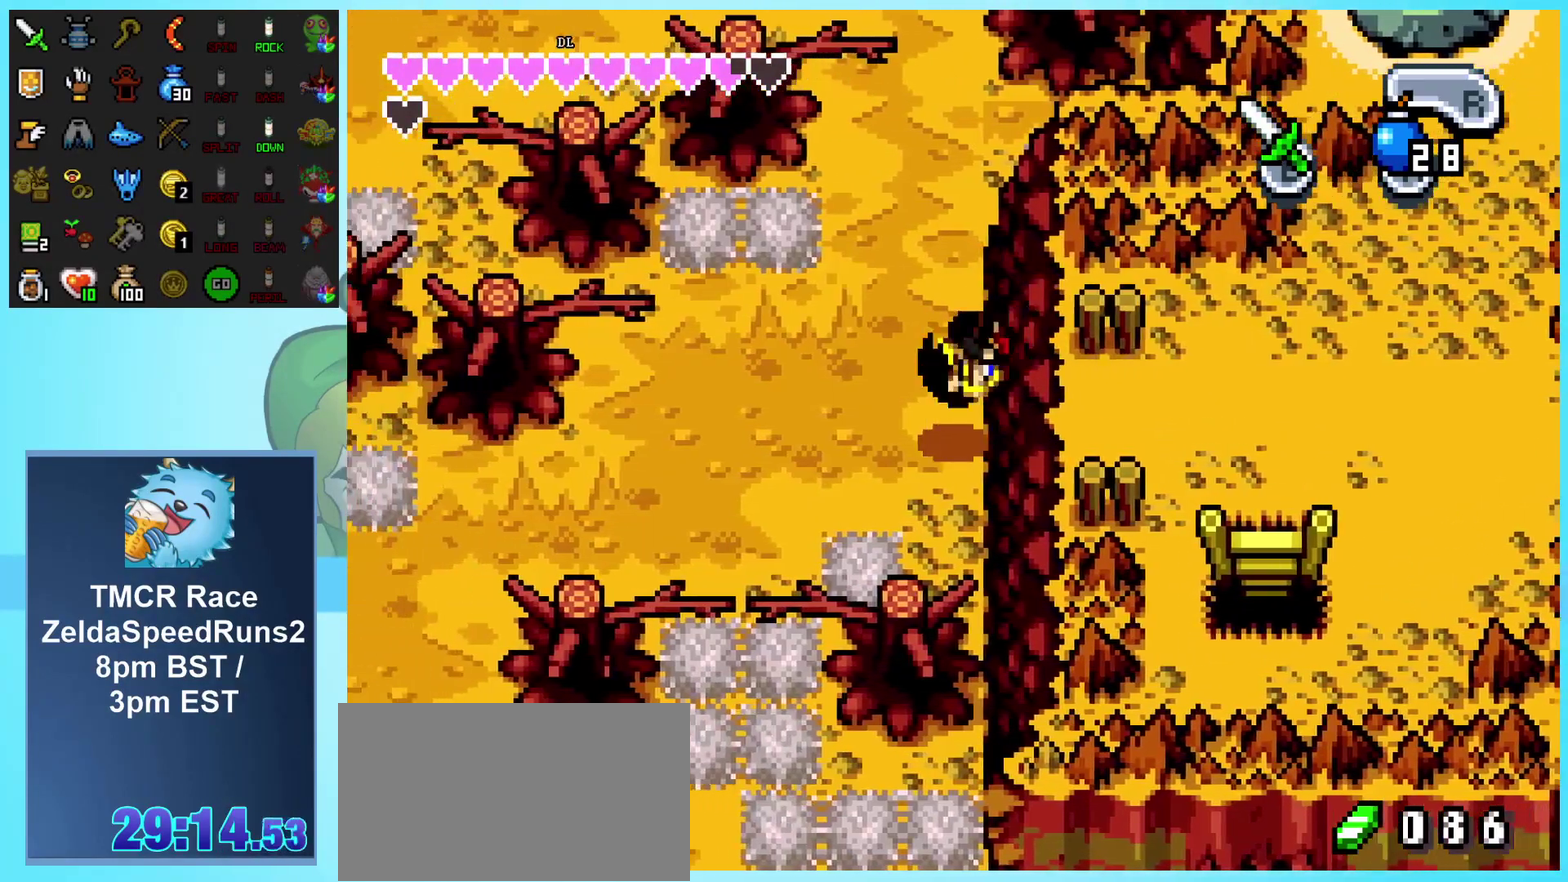
{"buttons": ["DPAD_LEFT"], "events": [[483, "DPAD_DOWN", "up"]]}
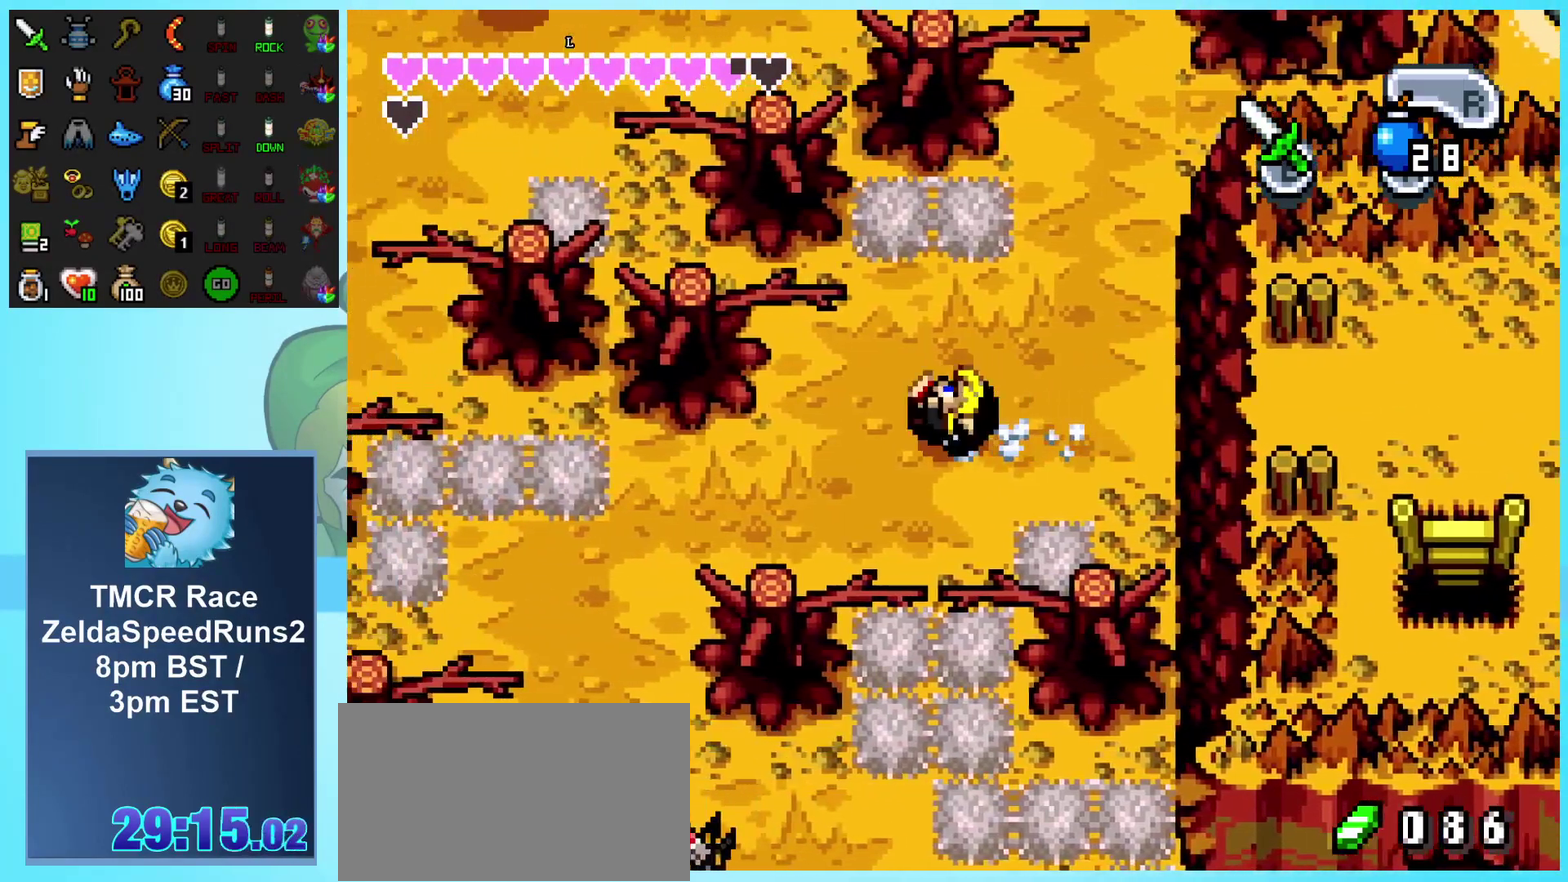
{"buttons": ["DPAD_DOWN", "DPAD_LEFT"], "events": [[450, "DPAD_DOWN", "down"]]}
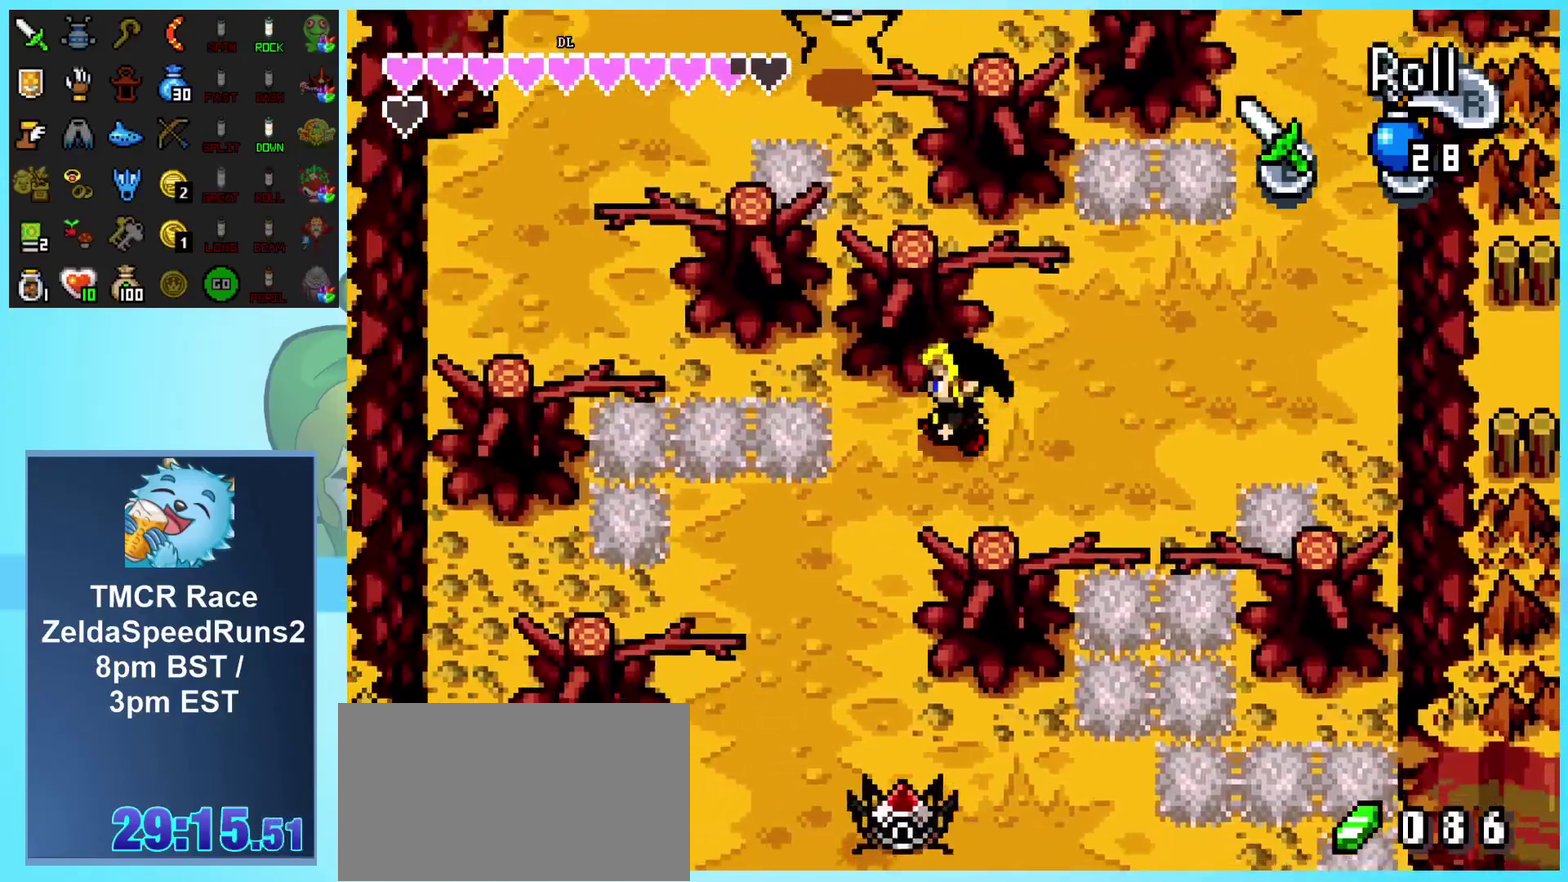
{"buttons": ["DPAD_DOWN", "DPAD_LEFT"], "events": [[83, "DPAD_DOWN", "up"], [200, "DPAD_DOWN", "down"]]}
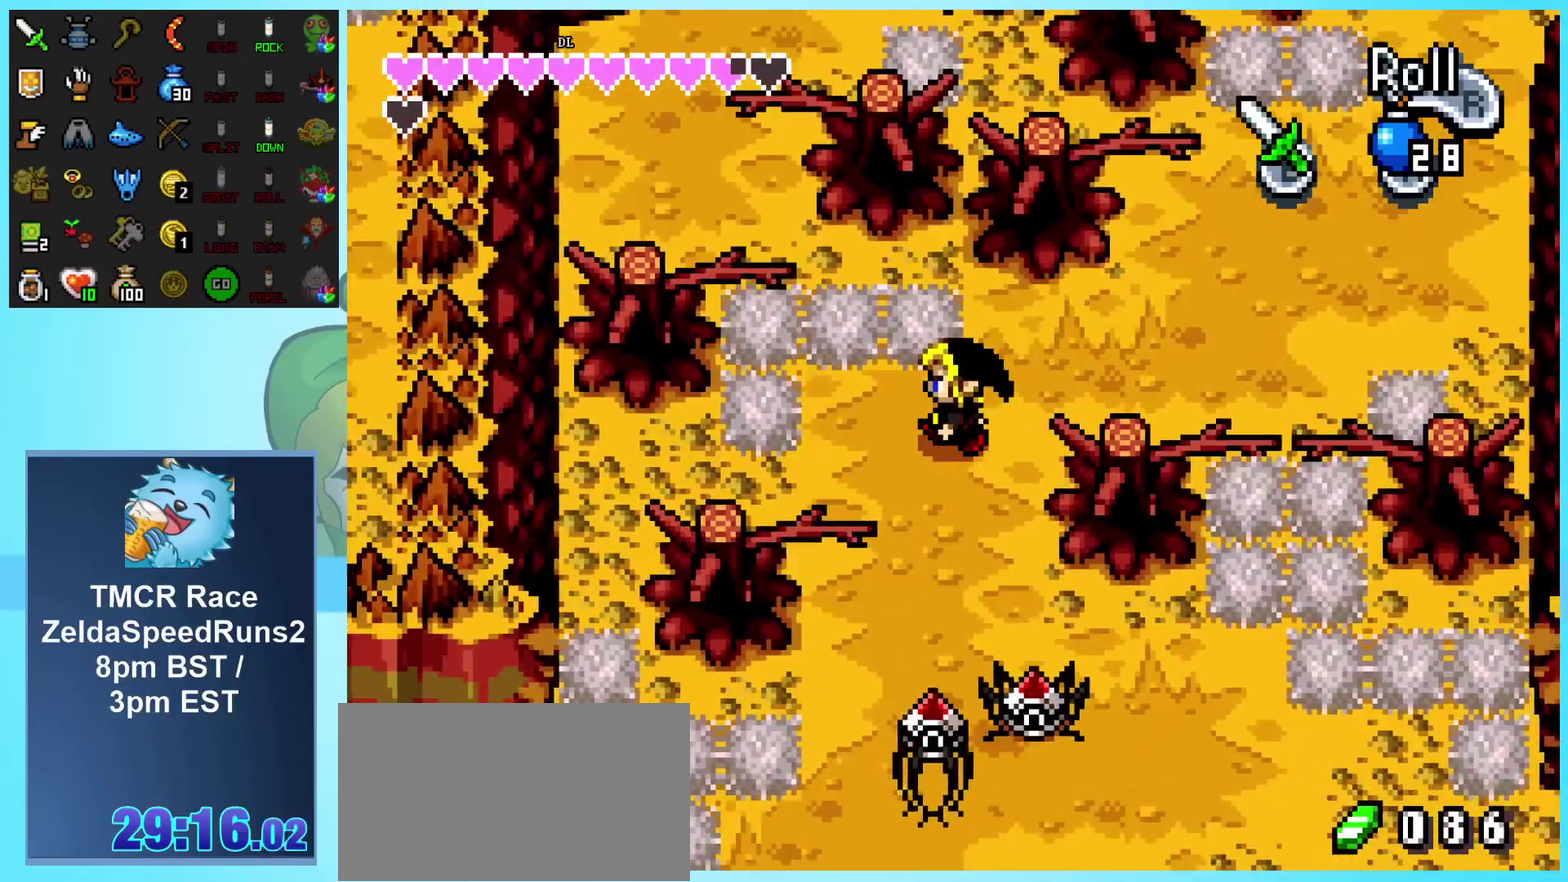
{"buttons": [], "events": [[17, "DPAD_DOWN", "up"], [133, "DPAD_DOWN", "down"], [200, "DPAD_LEFT", "up"], [433, "DPAD_LEFT", "down"], [450, "DPAD_DOWN", "up"], [483, "DPAD_LEFT", "up"]]}
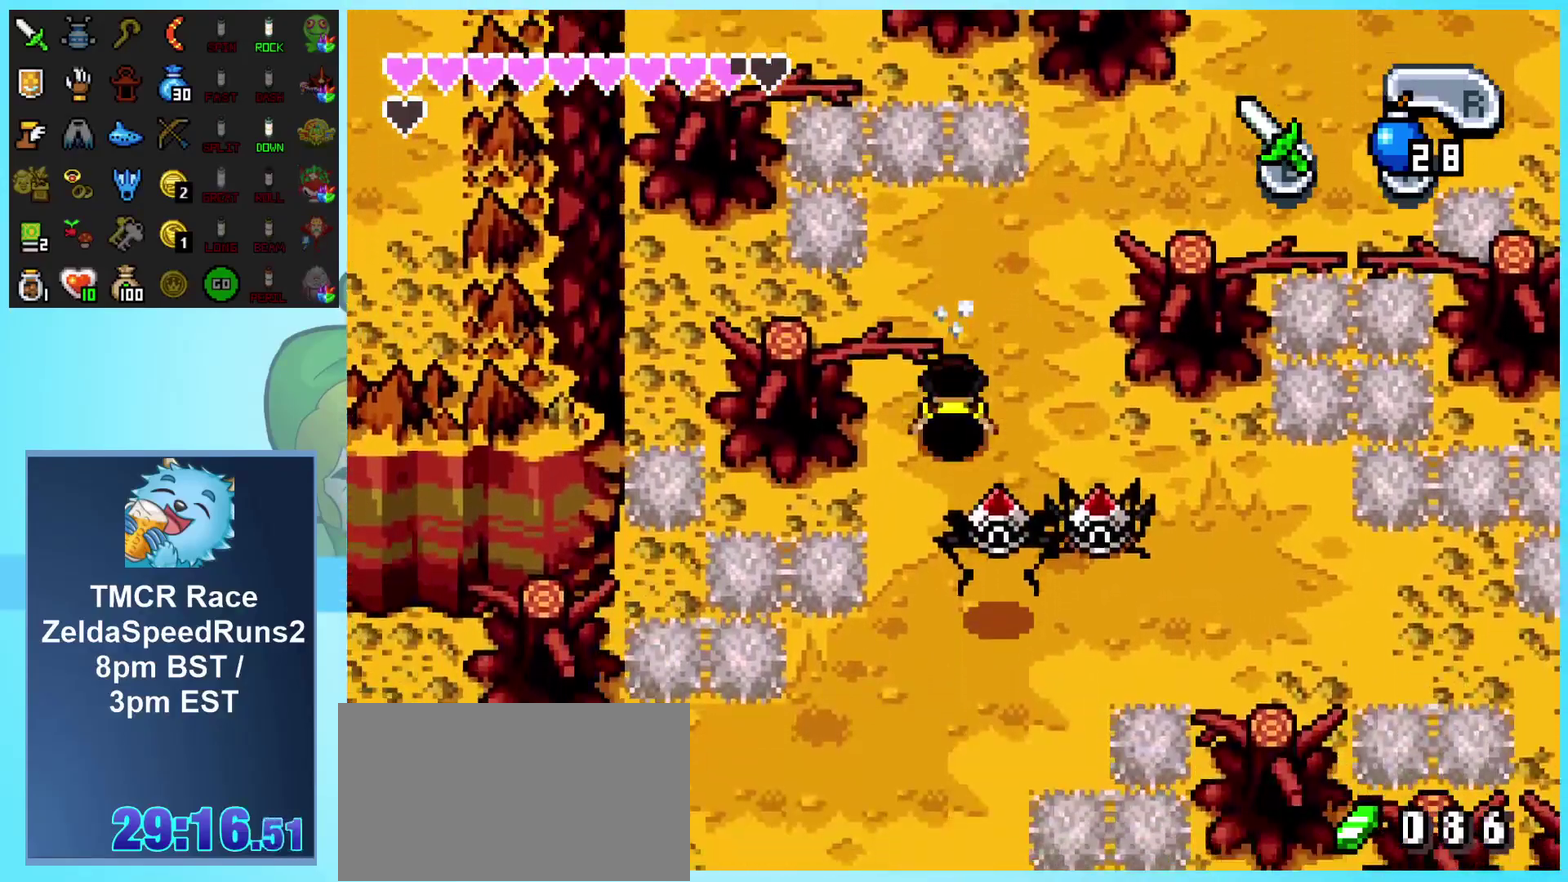
{"buttons": ["DPAD_DOWN"], "events": [[167, "B", "down"], [200, "DPAD_DOWN", "down"], [267, "B", "up"], [317, "B", "down"], [400, "B", "up"]]}
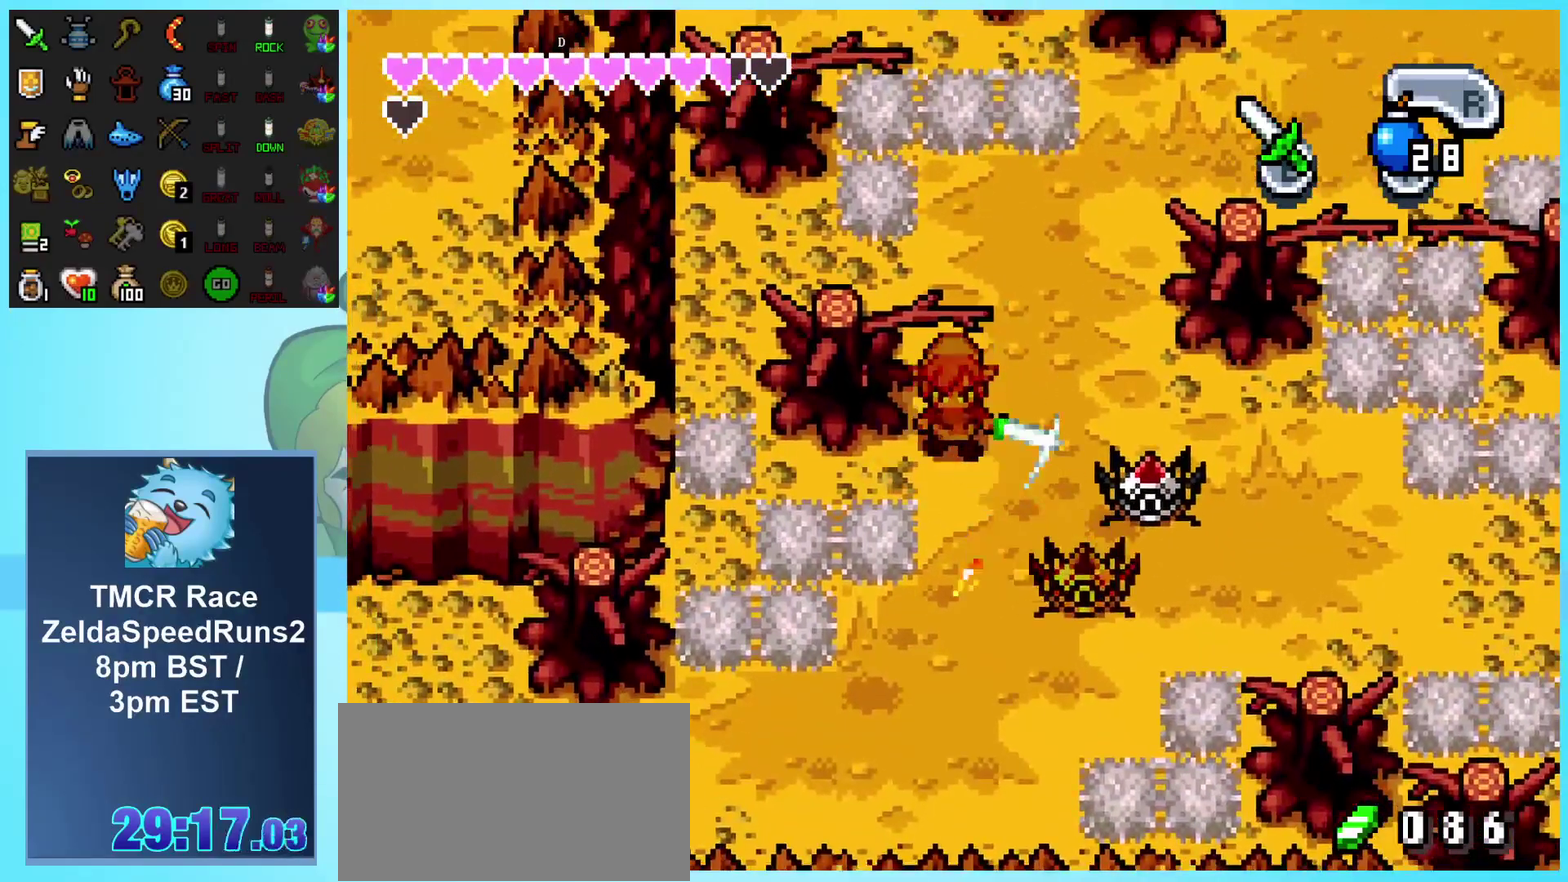
{"buttons": [], "events": [[500, "DPAD_DOWN", "up"]]}
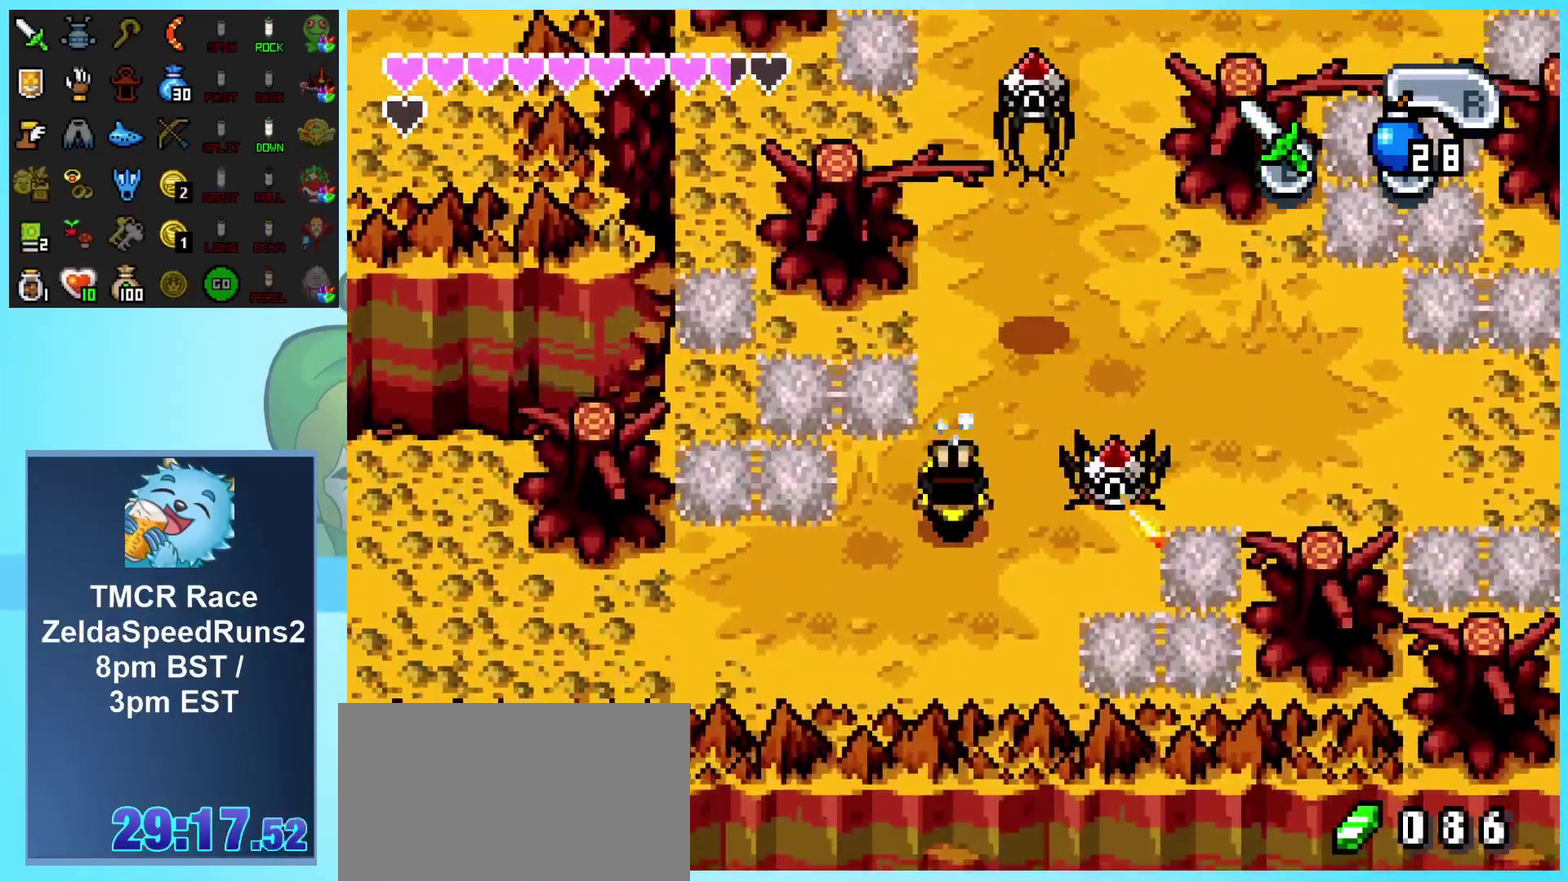
{"buttons": ["DPAD_LEFT"], "events": [[67, "DPAD_LEFT", "down"]]}
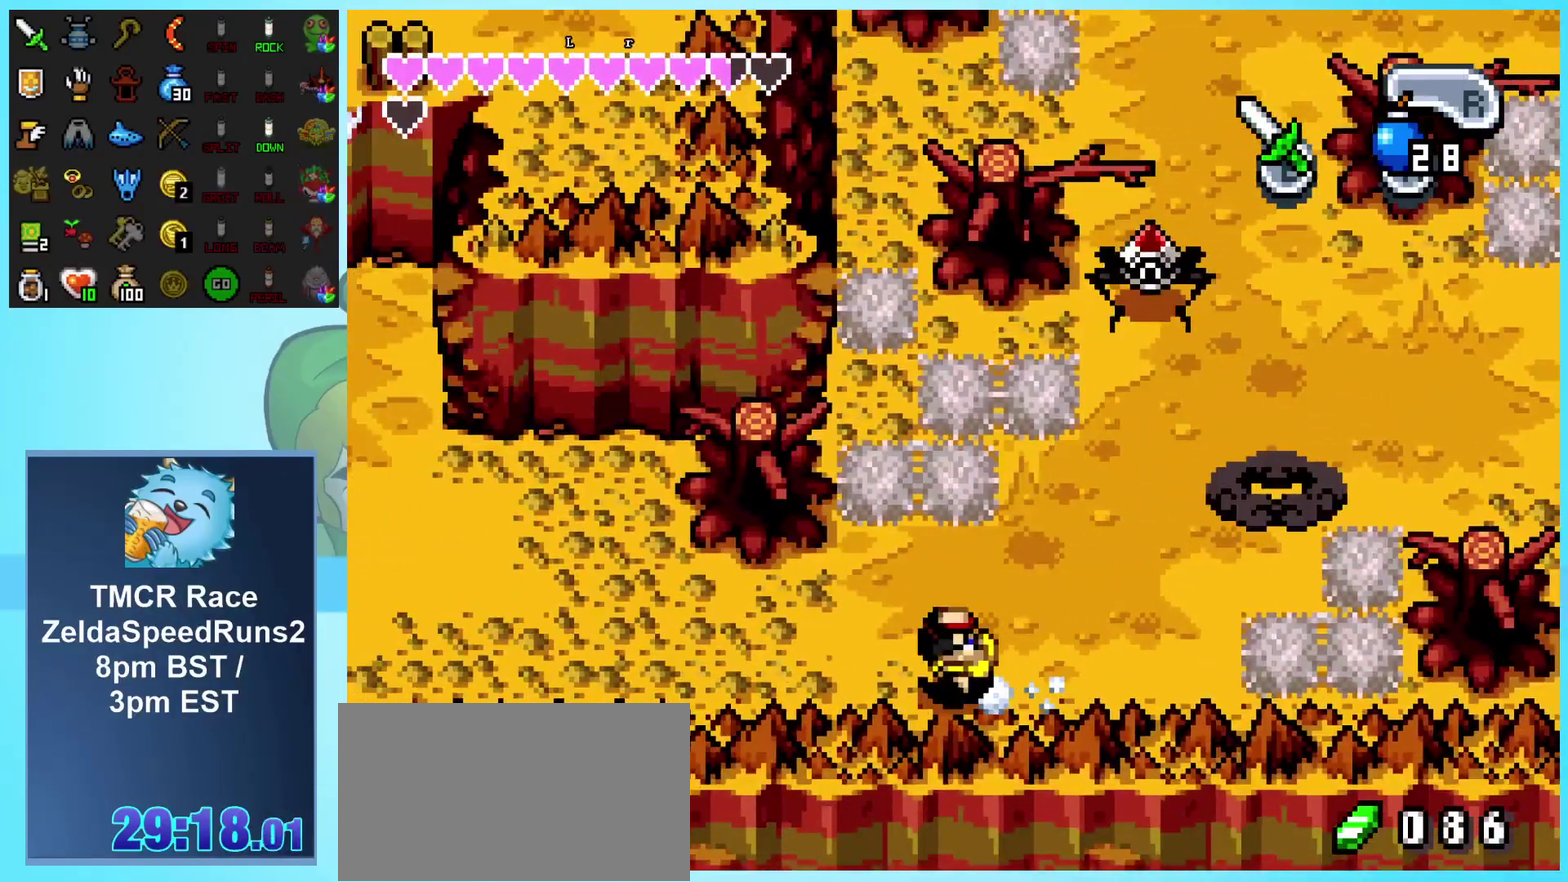
{"buttons": ["DPAD_UP", "DPAD_LEFT"], "events": [[350, "DPAD_UP", "down"]]}
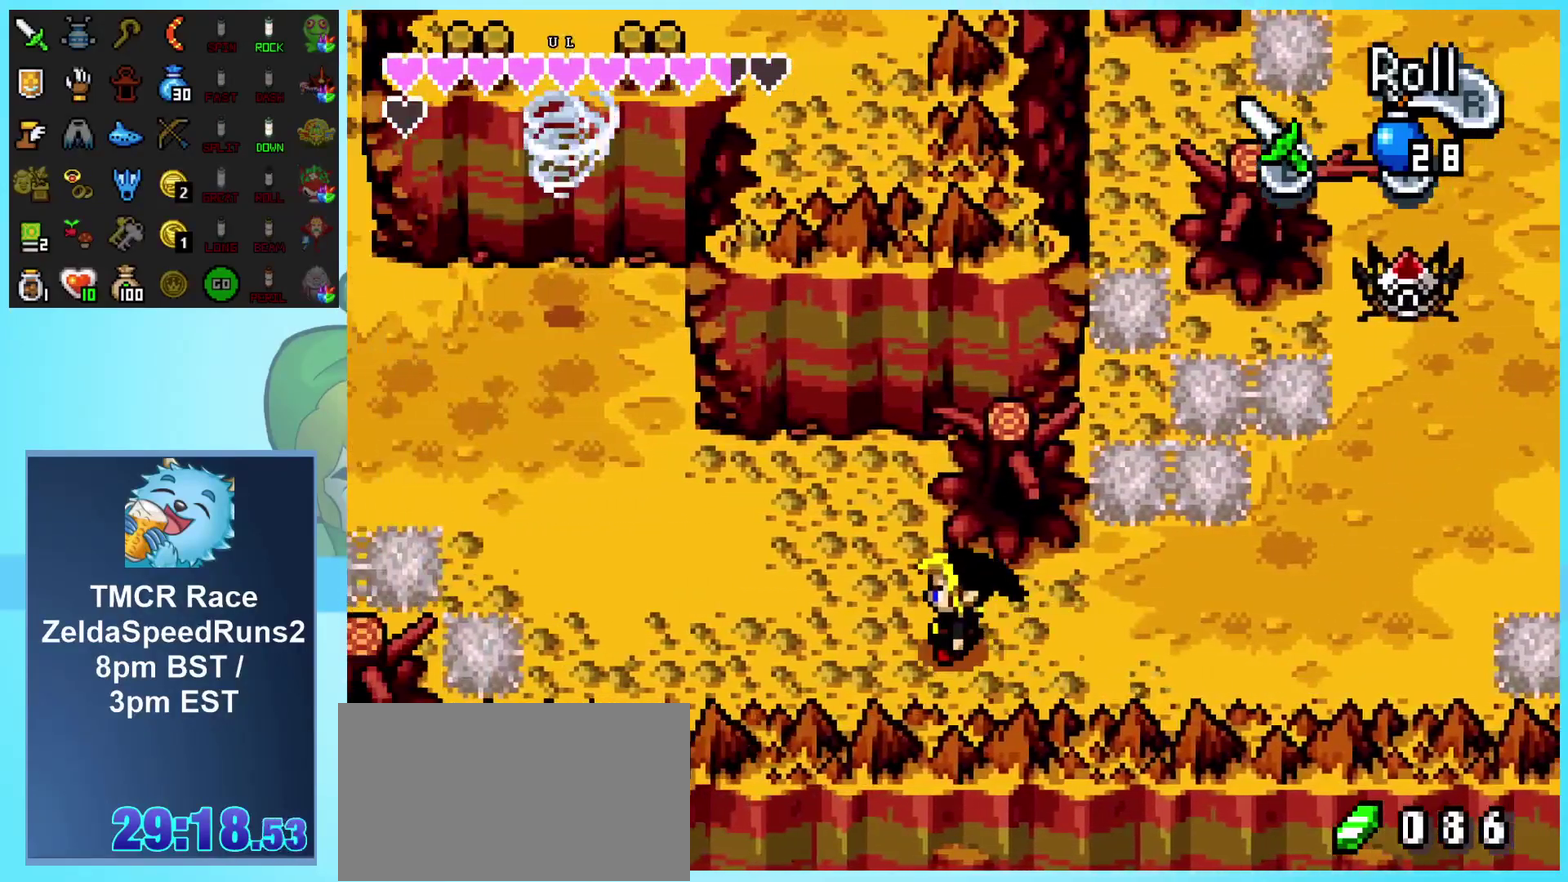
{"buttons": ["DPAD_UP", "DPAD_LEFT"], "events": []}
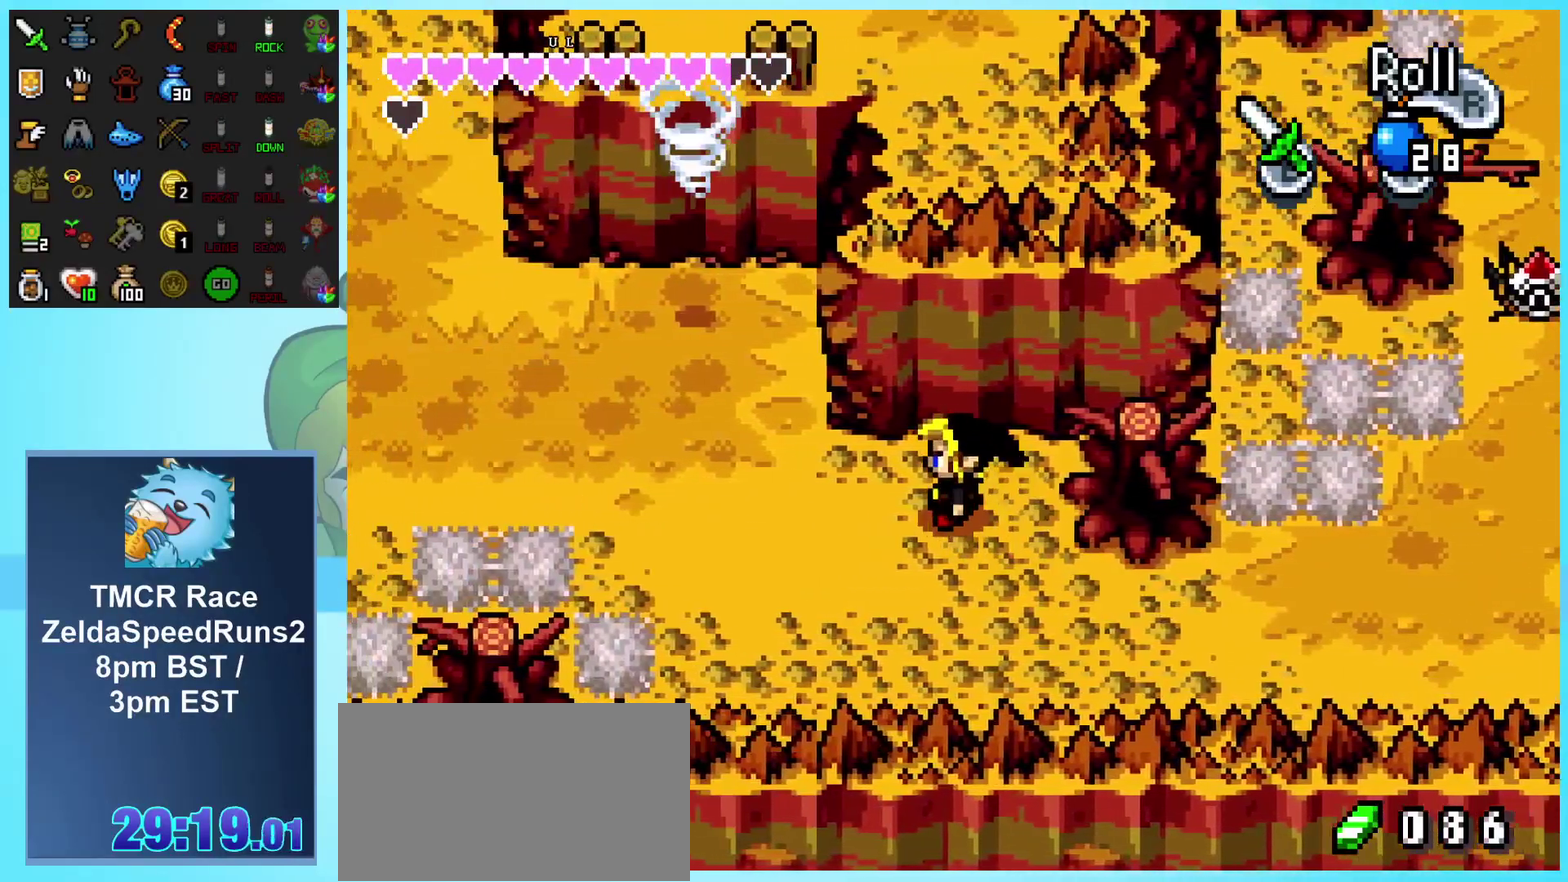
{"buttons": [], "events": [[333, "DPAD_UP", "up"], [367, "DPAD_LEFT", "up"]]}
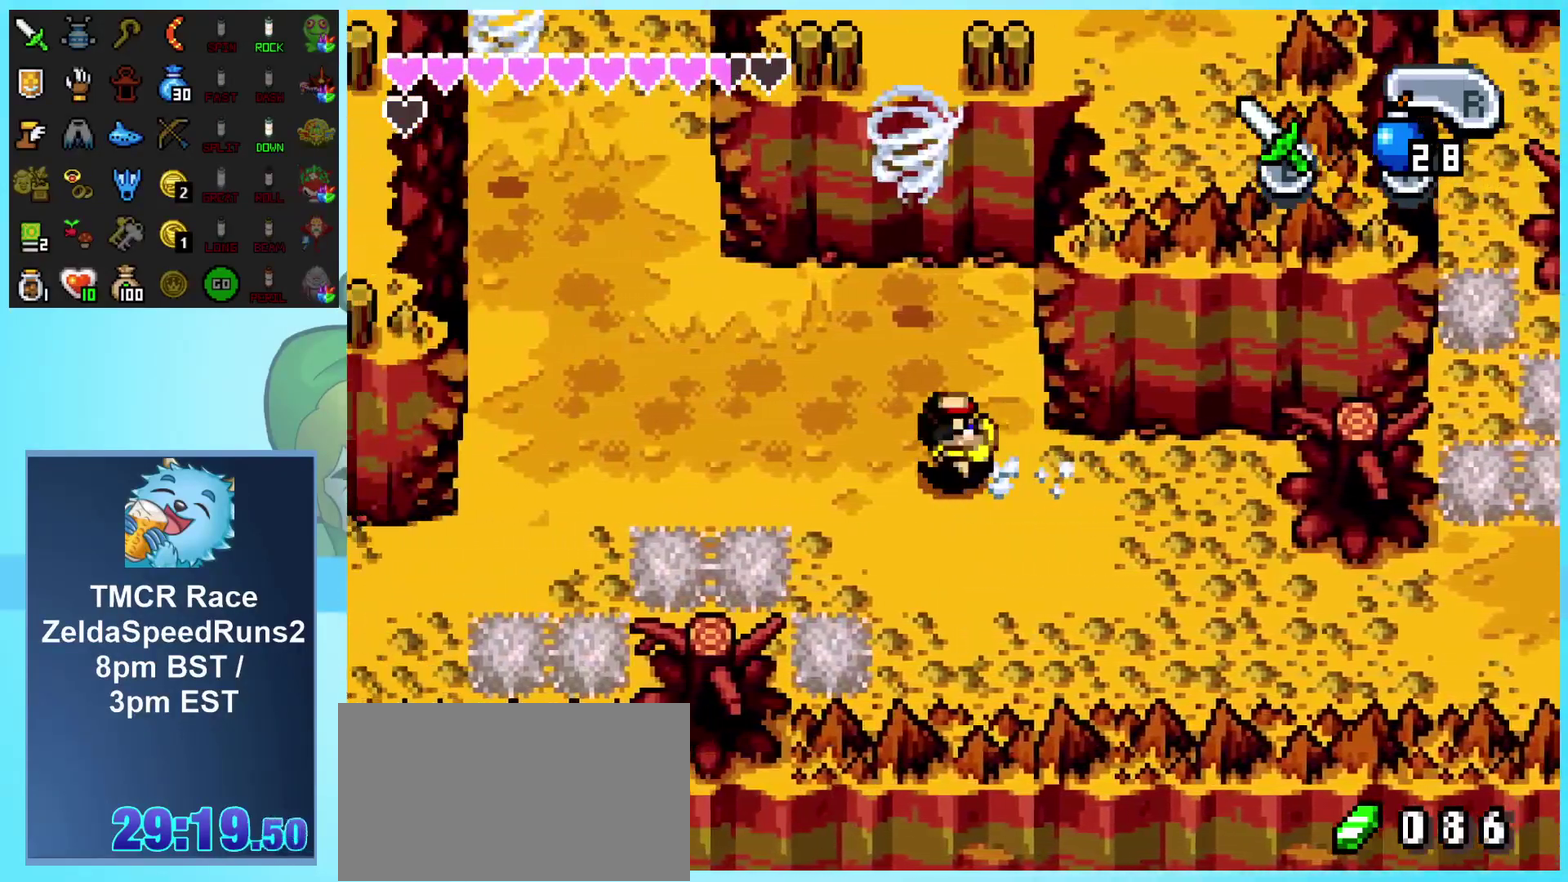
{"buttons": ["DPAD_UP", "DPAD_LEFT"], "events": [[50, "DPAD_LEFT", "down"], [150, "DPAD_UP", "down"]]}
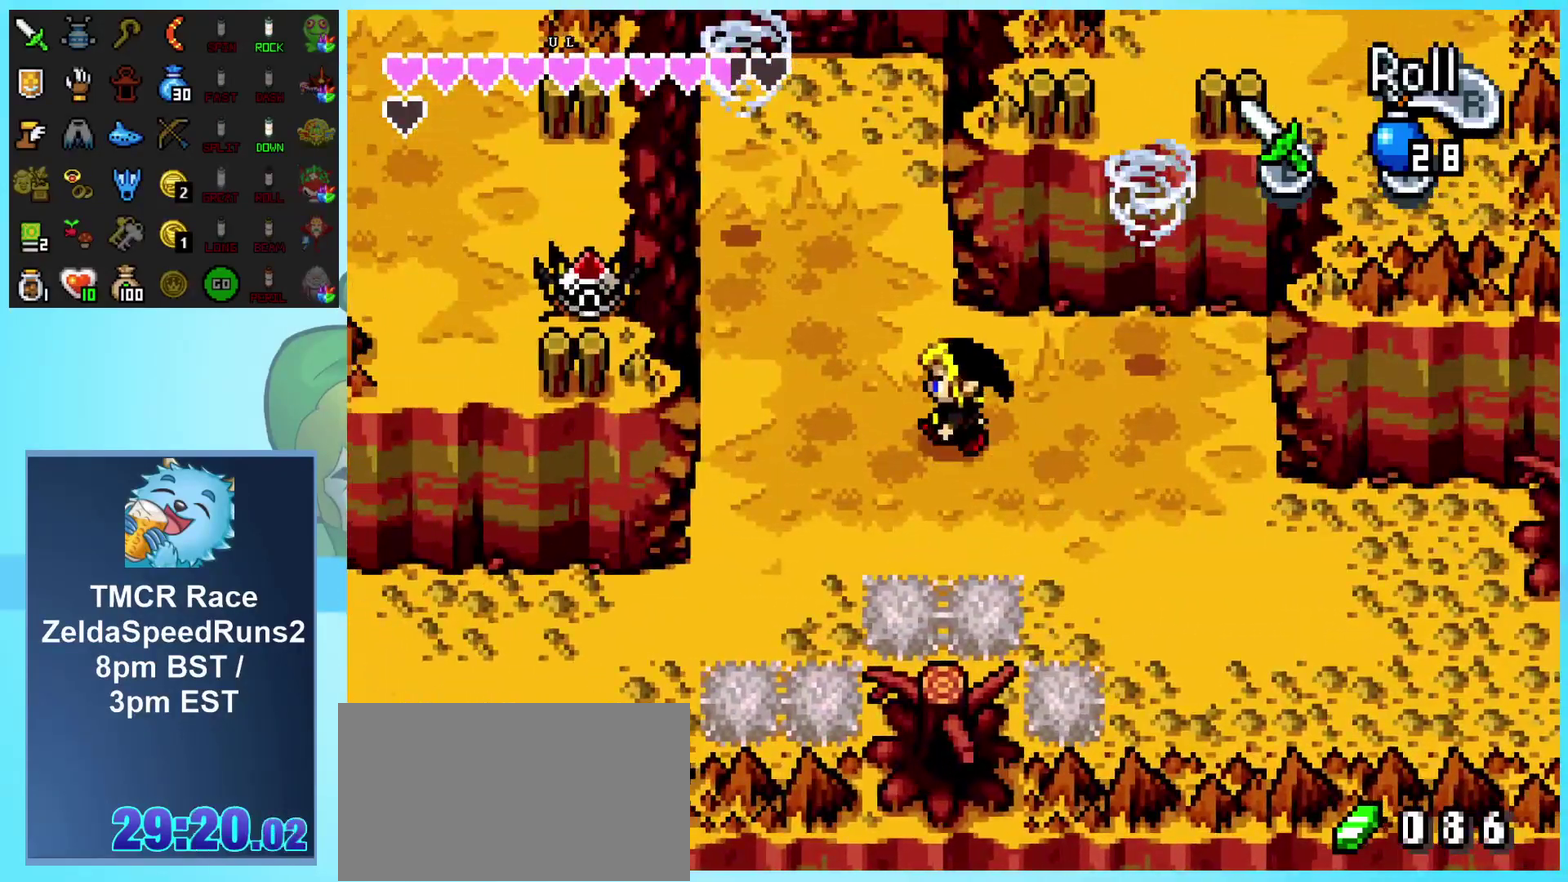
{"buttons": ["DPAD_LEFT"], "events": [[200, "DPAD_UP", "up"], [217, "A", "down"], [233, "DPAD_LEFT", "up"], [333, "A", "up"], [450, "DPAD_LEFT", "down"]]}
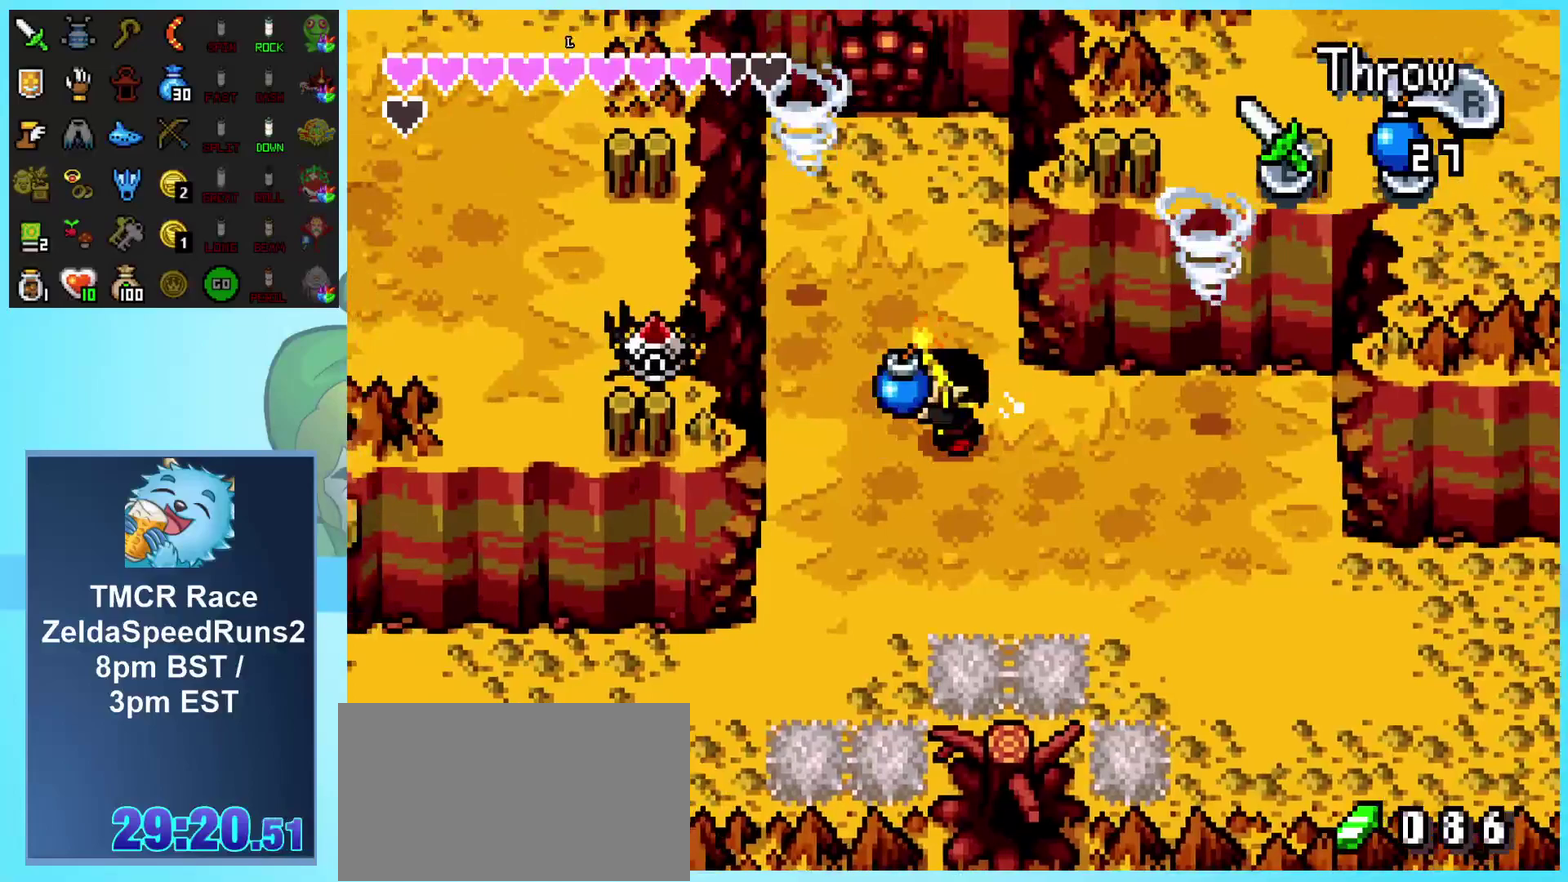
{"buttons": ["DPAD_UP"], "events": [[183, "DPAD_UP", "down"], [400, "DPAD_LEFT", "up"]]}
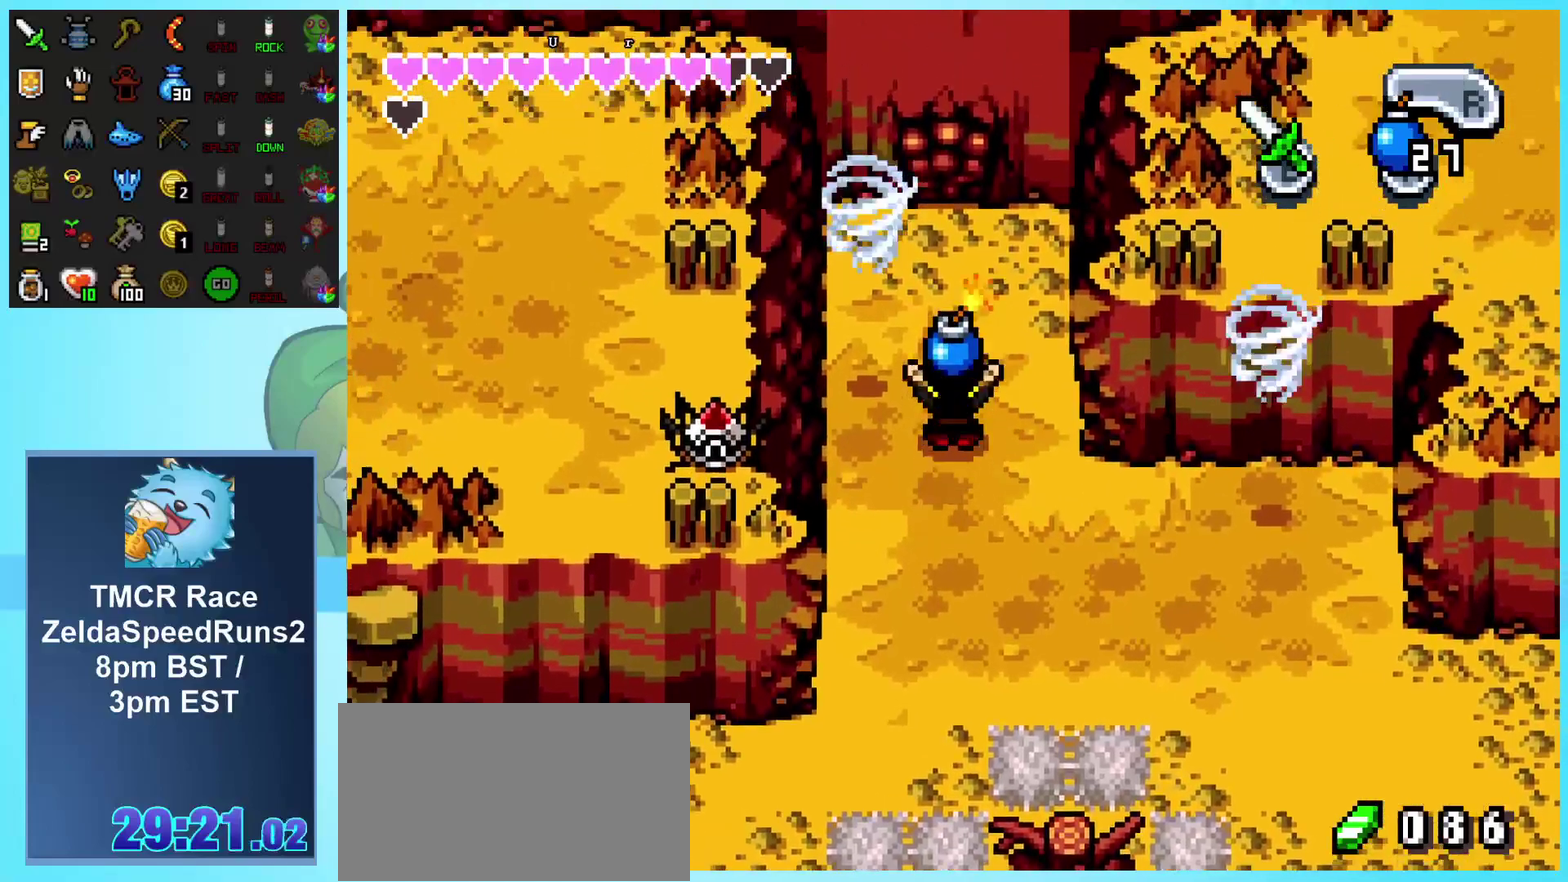
{"buttons": ["B"], "events": [[83, "DPAD_UP", "up"], [400, "B", "down"]]}
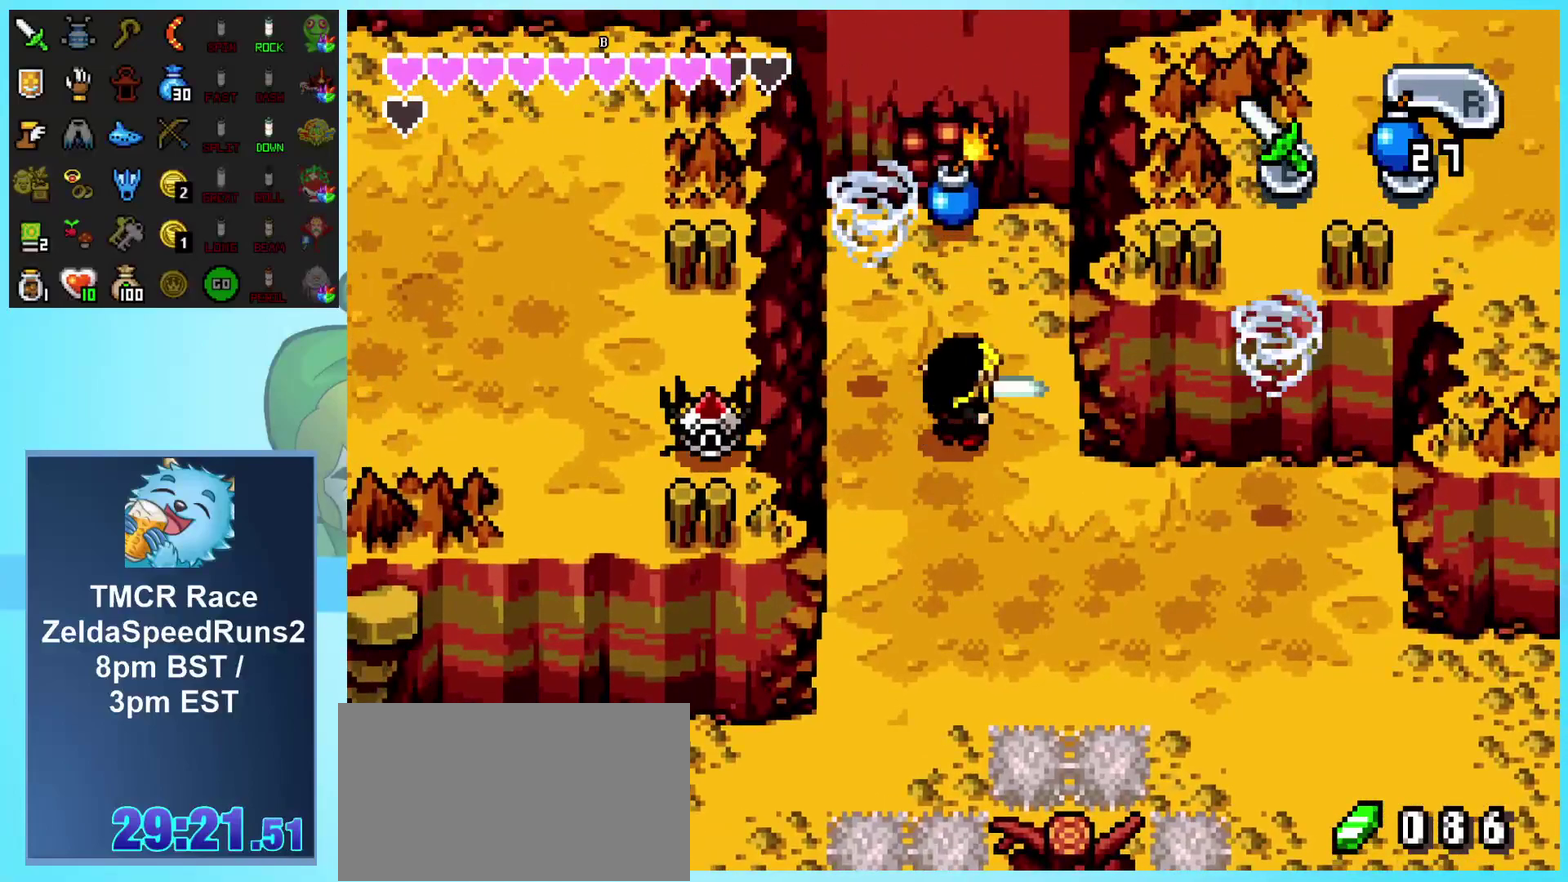
{"buttons": []}
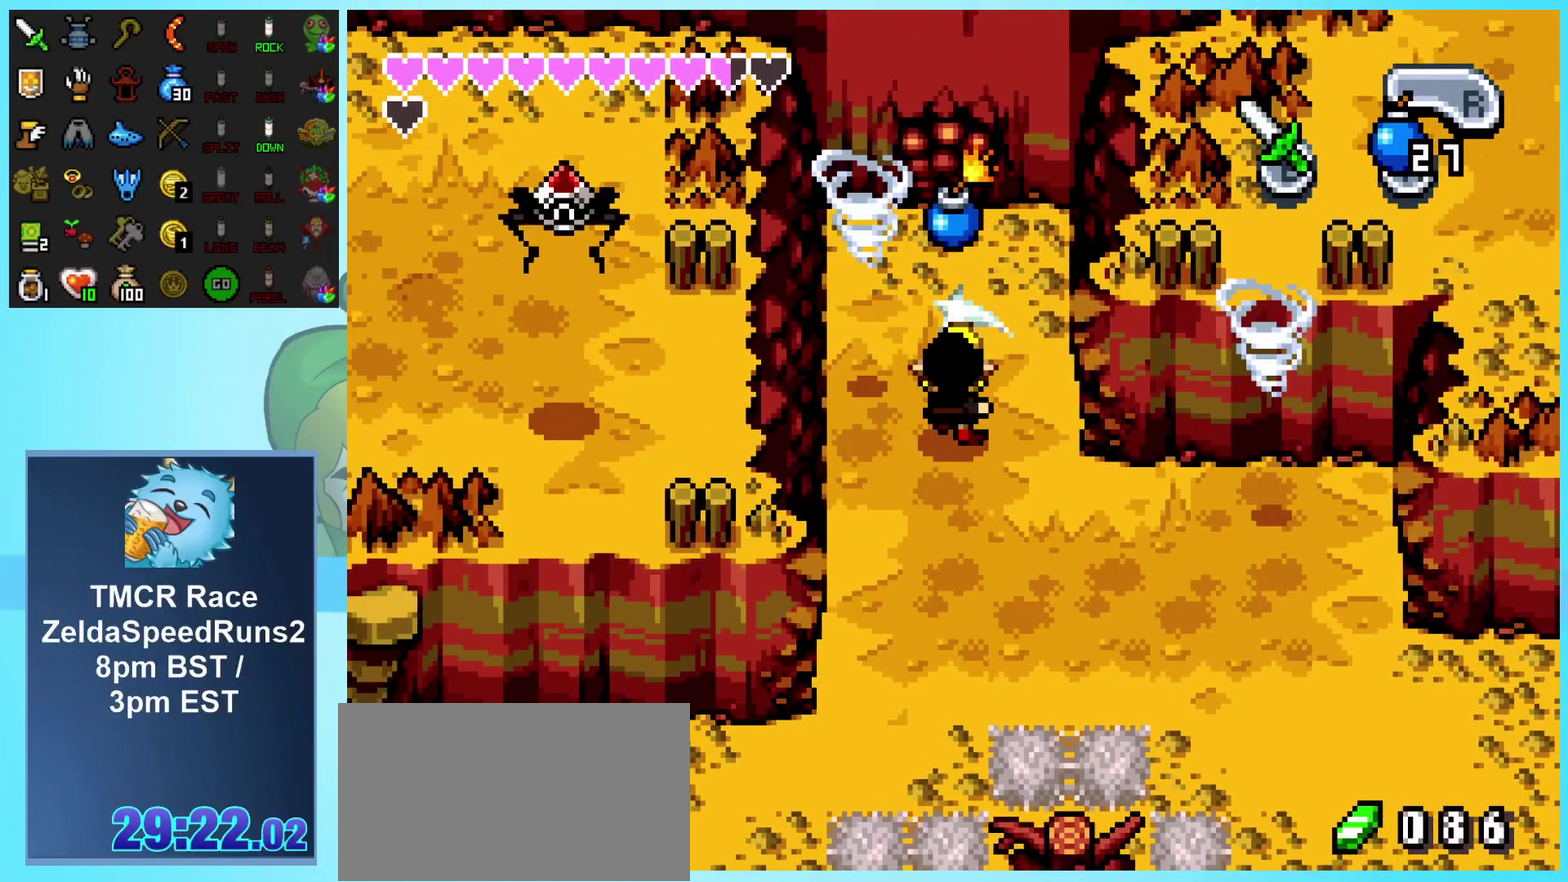
{"buttons": ["B"]}
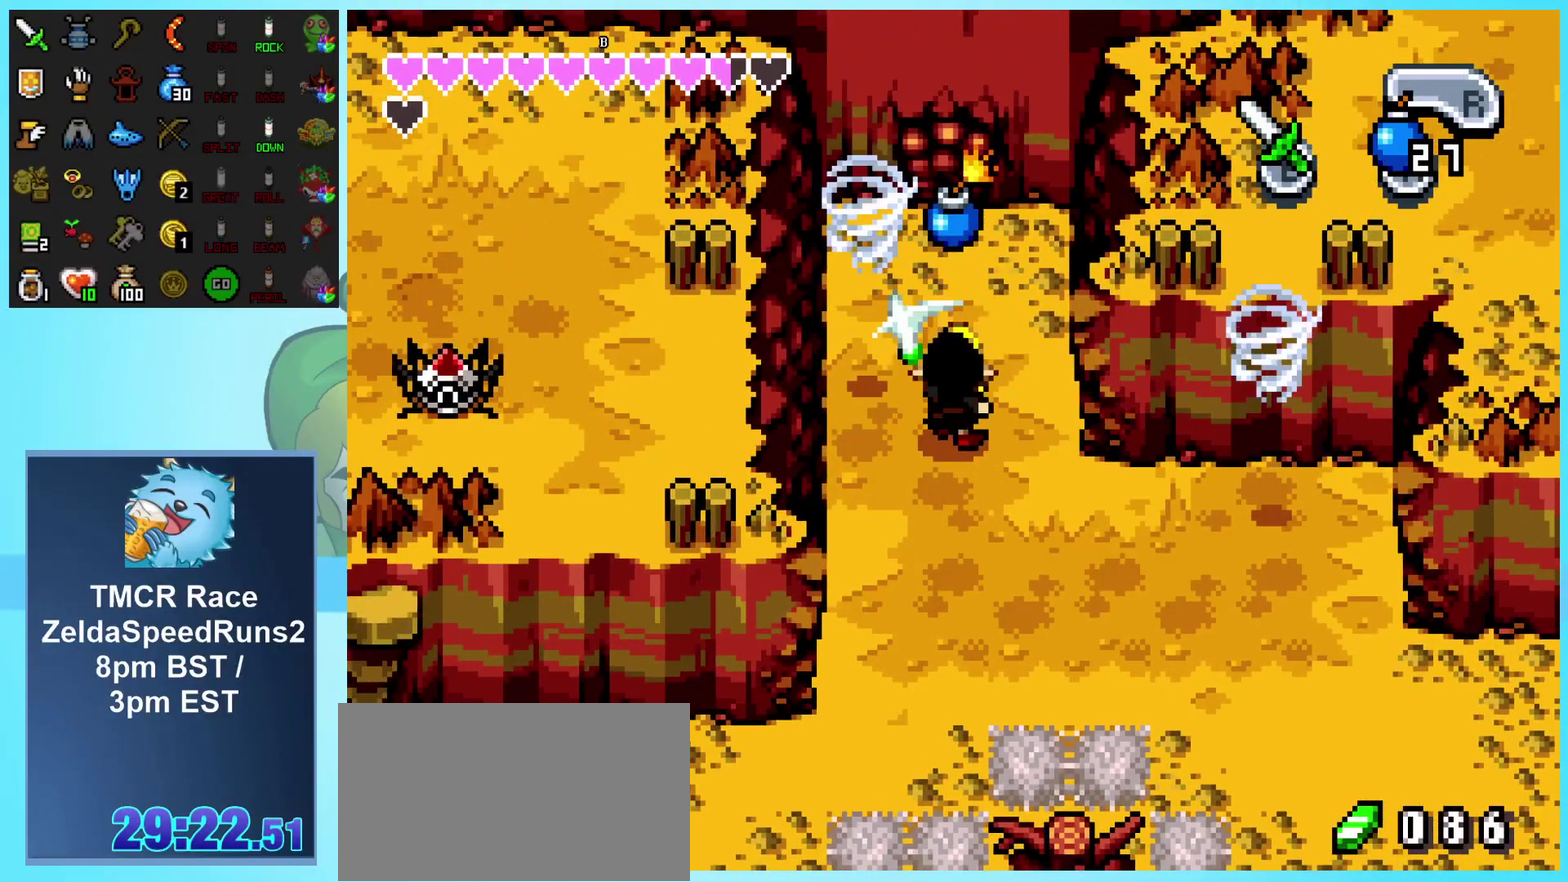
{"buttons": ["B"], "events": [[283, "B", "up"], [333, "B", "down"], [383, "B", "up"], [433, "B", "down"]]}
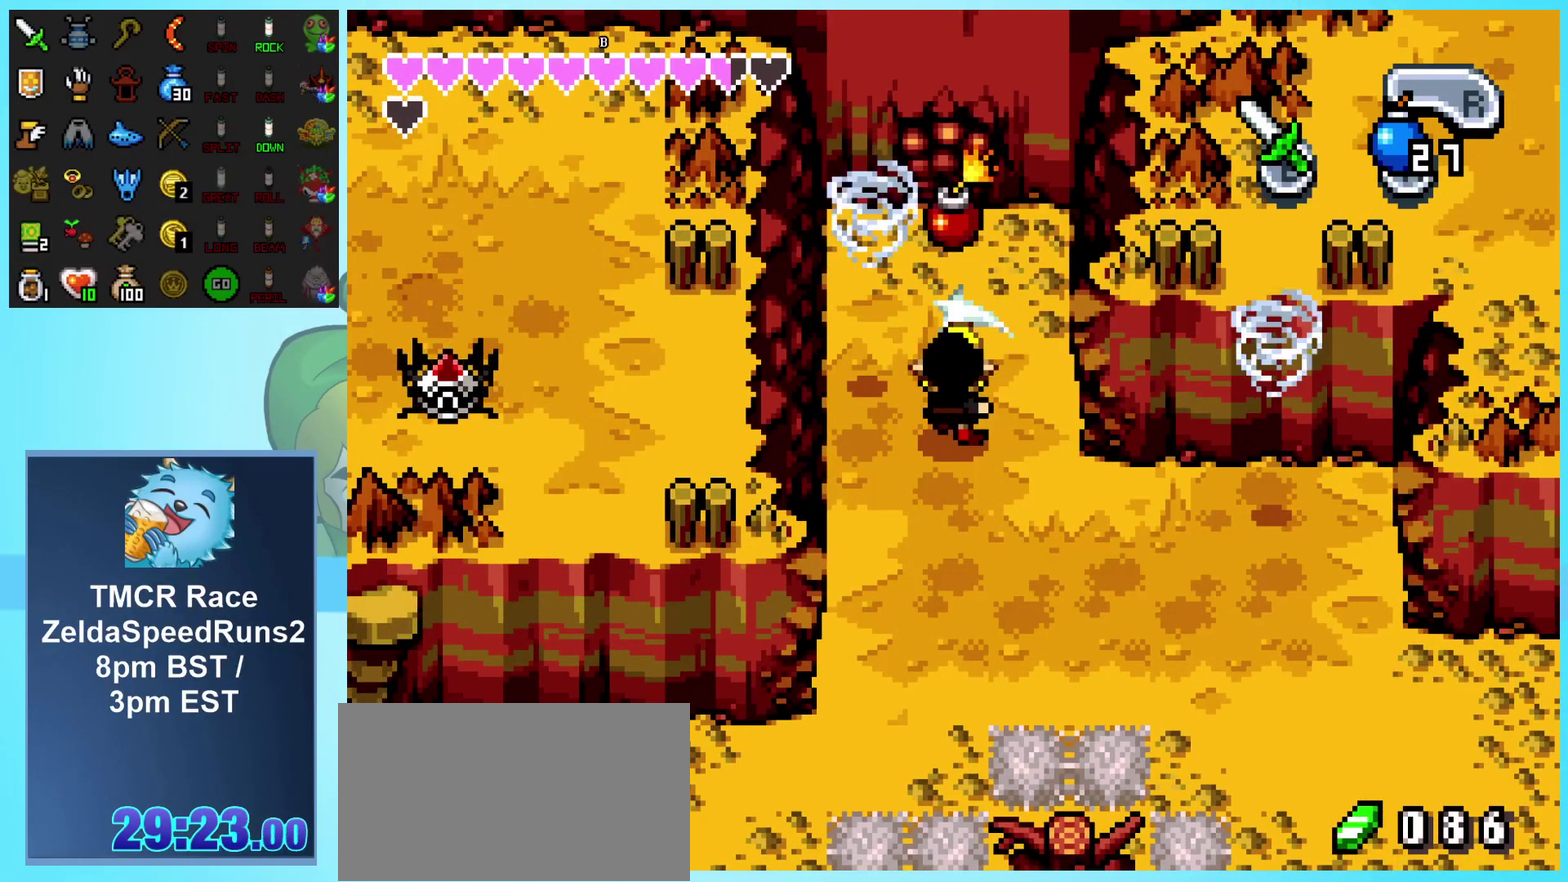
{"buttons": ["B"], "events": [[100, "B", "up"], [150, "B", "down"], [317, "B", "up"], [367, "B", "down"]]}
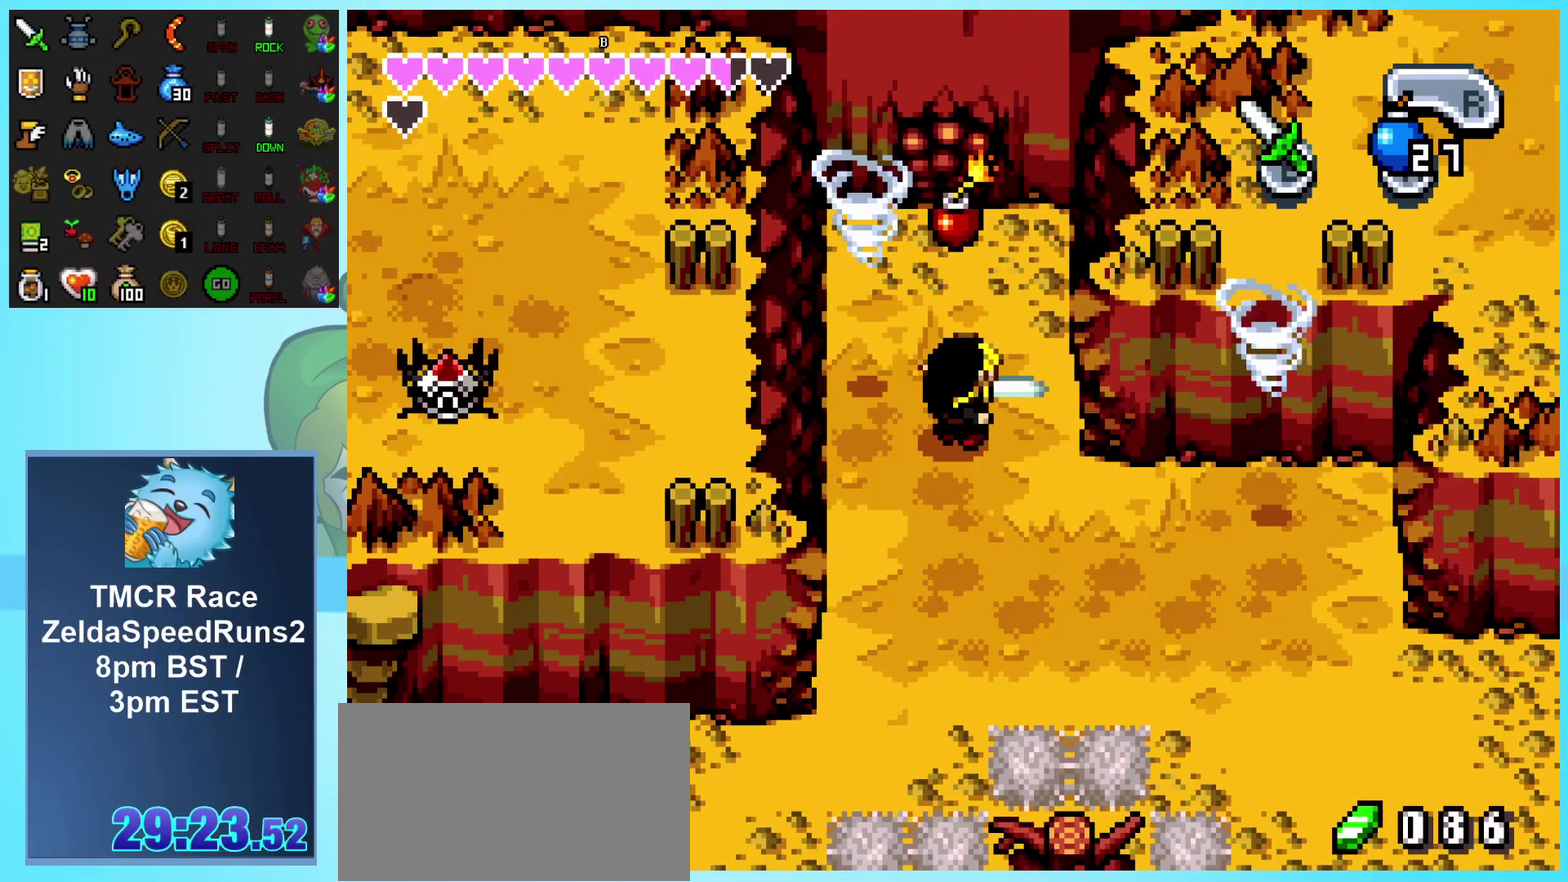
{"buttons": ["B"], "events": [[150, "B", "up"], [217, "B", "down"], [400, "B", "up"], [450, "B", "down"]]}
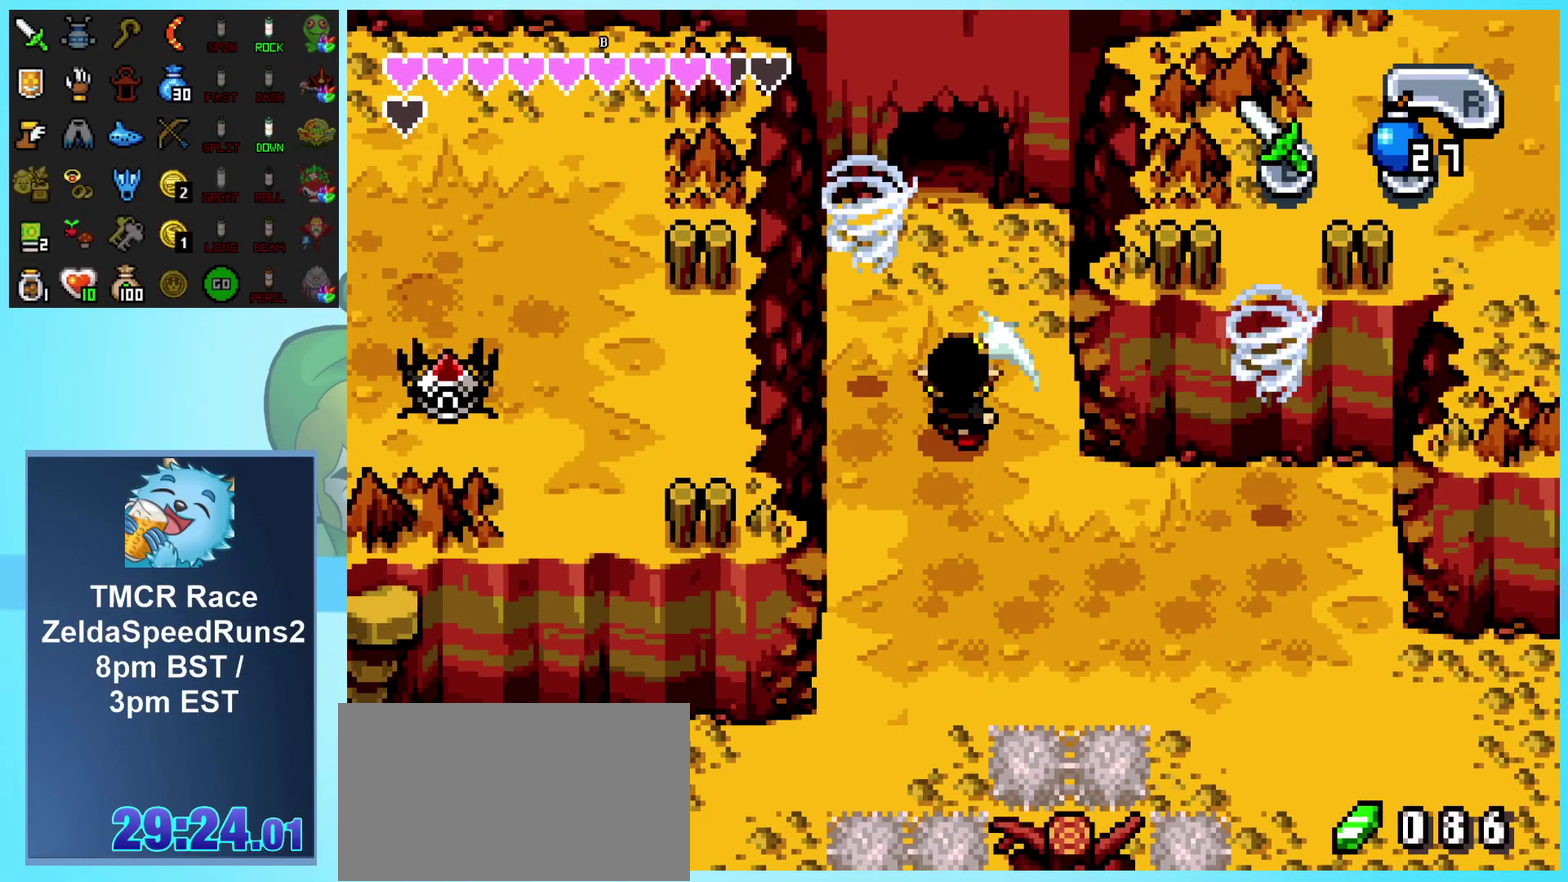
{"buttons": ["DPAD_UP"], "events": [[33, "B", "up"], [267, "DPAD_UP", "down"]]}